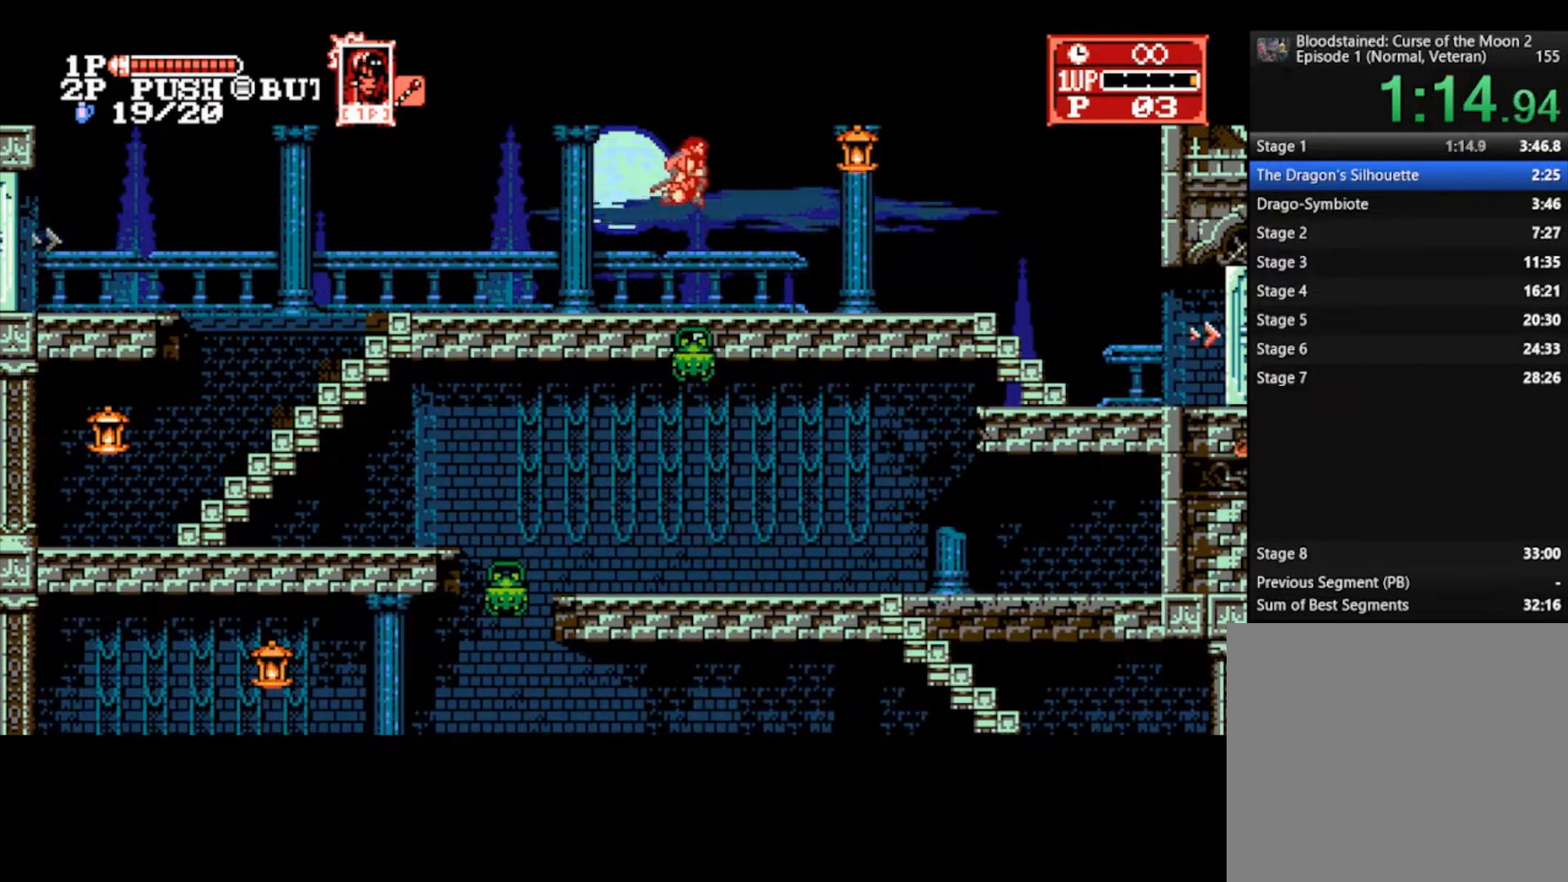
Gameplay with a controller (PlayStation layout); each line is a JSON object with the inputs held at the frame after it. "events" lists button and stick changes between this image and that frame as [ms after this image, input, new state], when the widget could be followed in between.
{"buttons": [], "left_stick": "right", "right_stick": "center", "events": []}
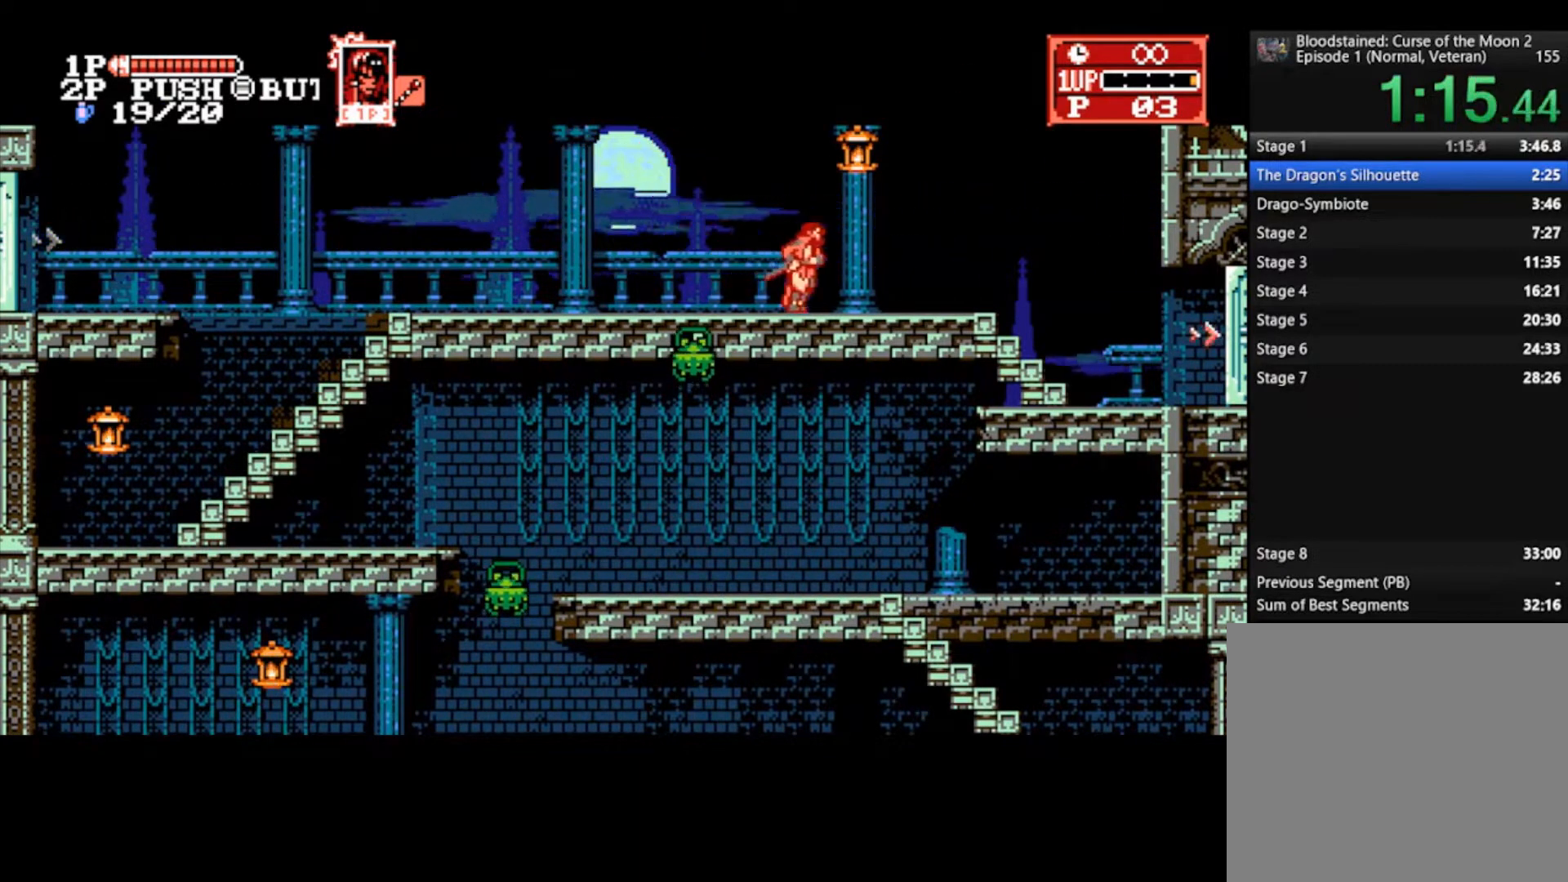
{"buttons": [], "left_stick": "right", "right_stick": "center", "events": []}
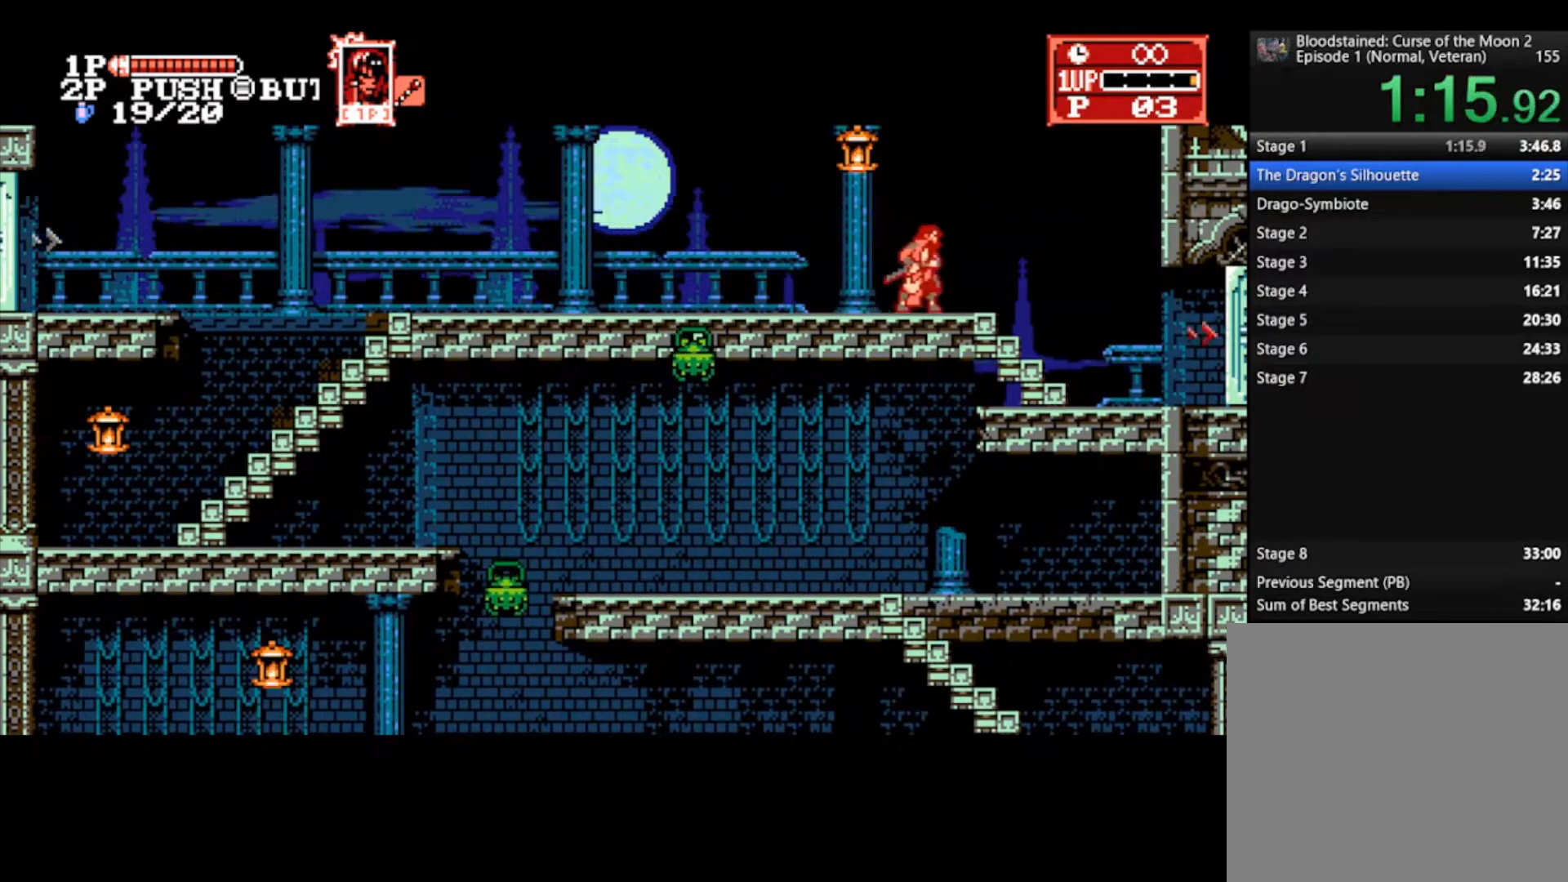
{"buttons": [], "left_stick": "right", "right_stick": "center", "events": [[67, "CROSS", "down"], [167, "CROSS", "up"]]}
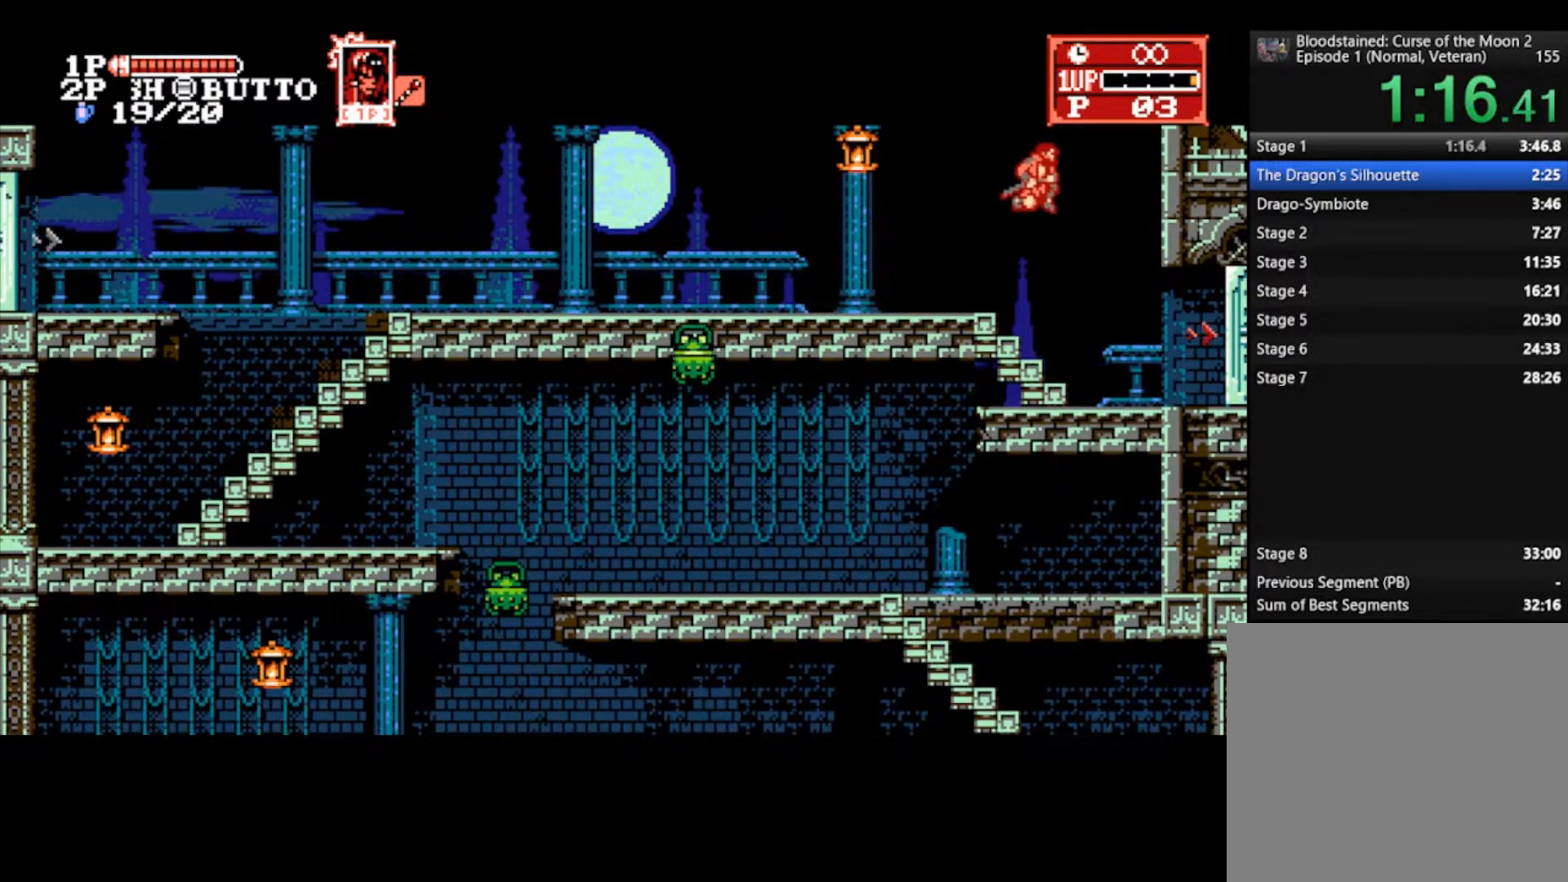
{"buttons": [], "left_stick": "right", "right_stick": "center", "events": []}
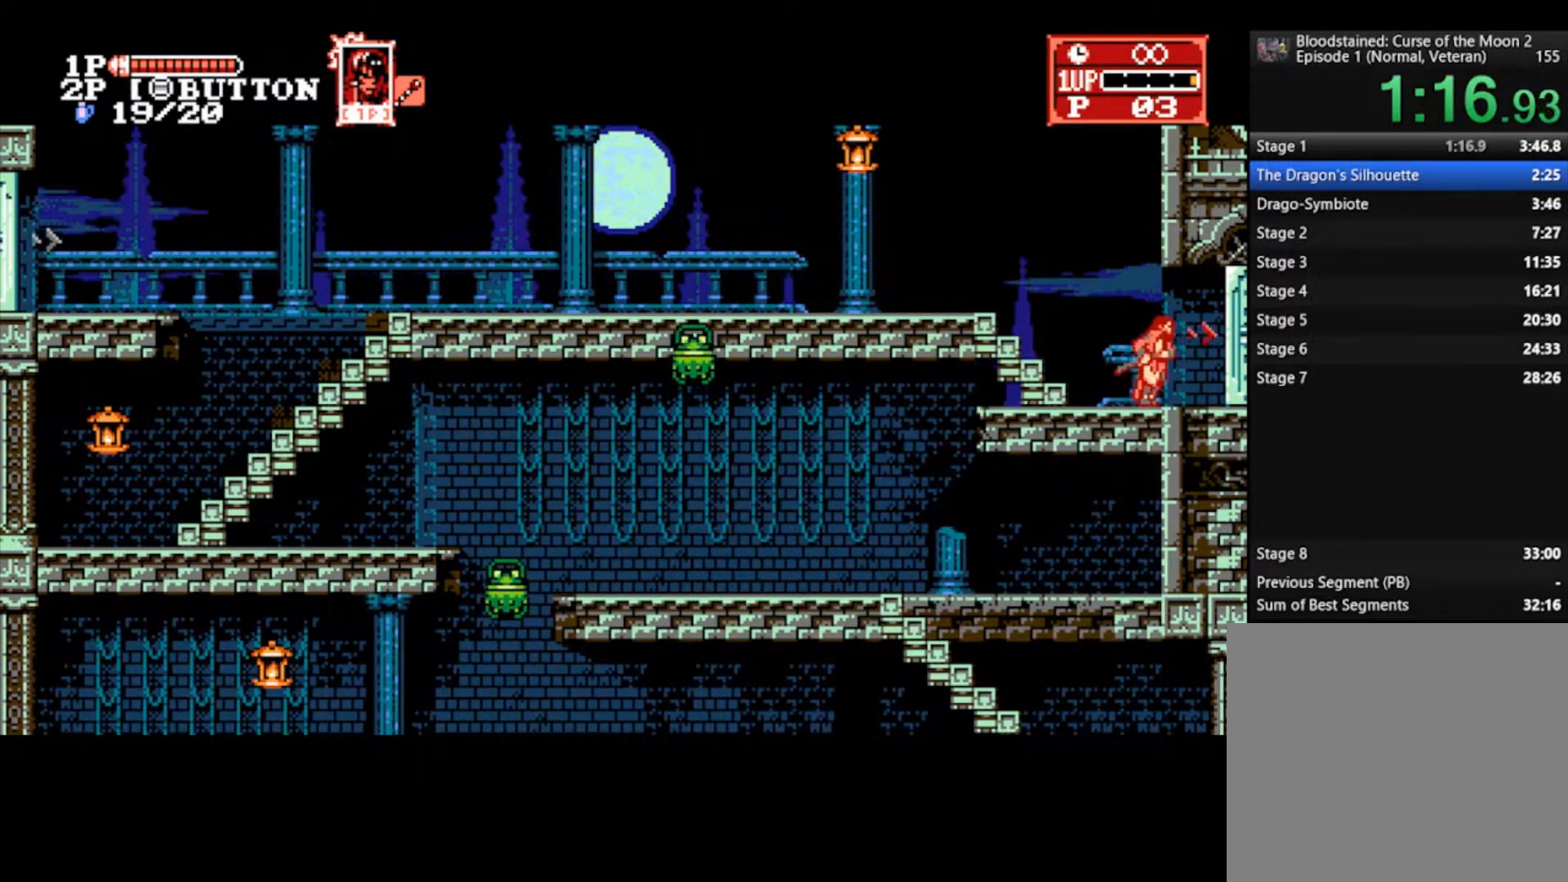
{"buttons": [], "left_stick": "right", "right_stick": "center", "events": []}
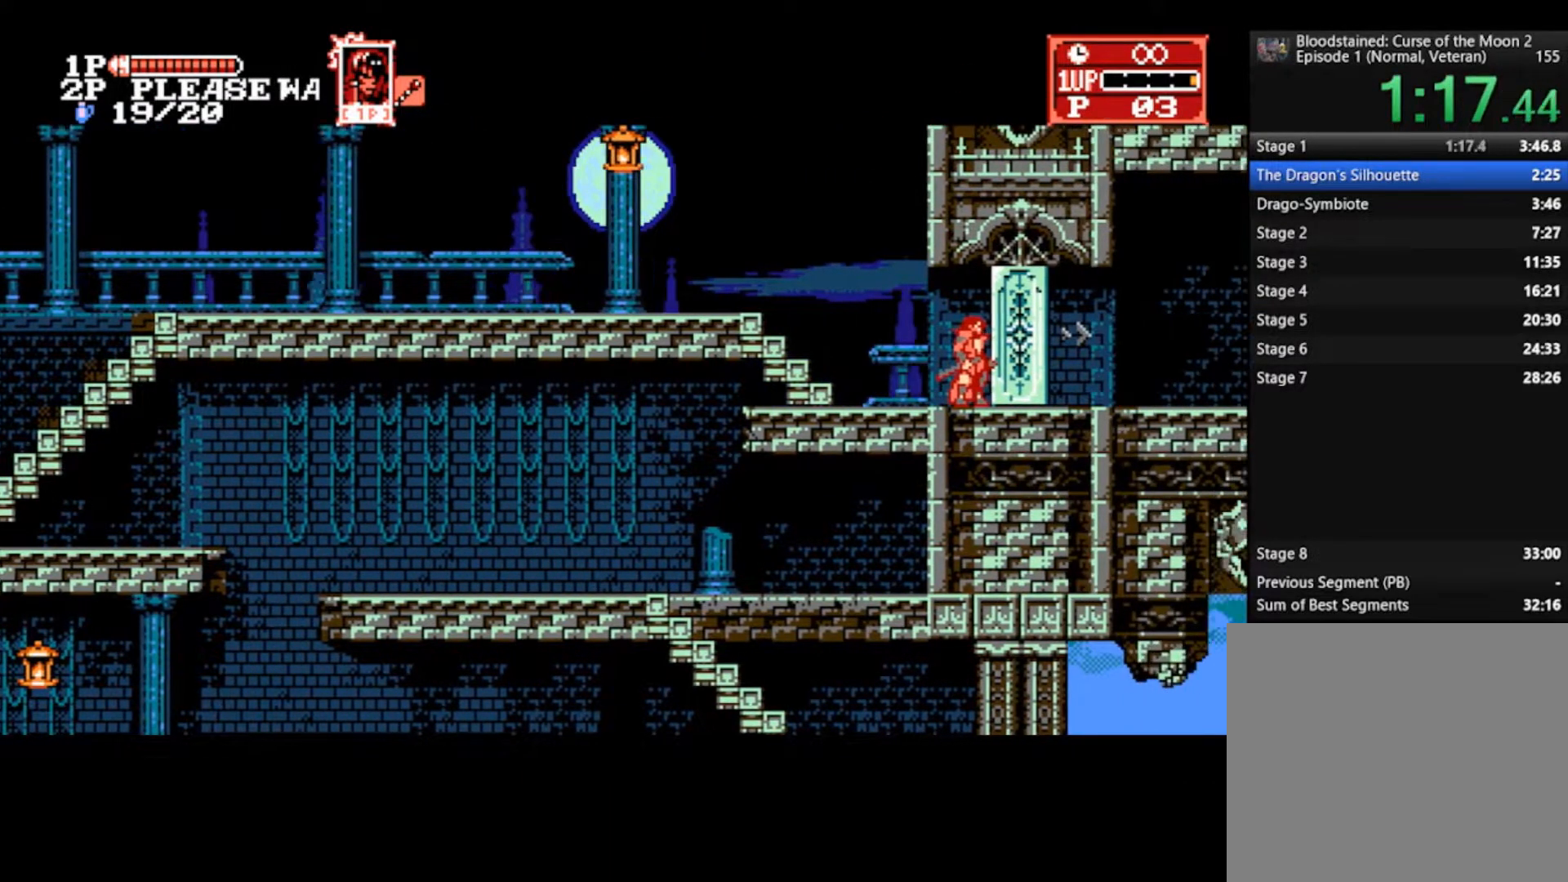
{"buttons": [], "left_stick": "right", "right_stick": "center", "events": []}
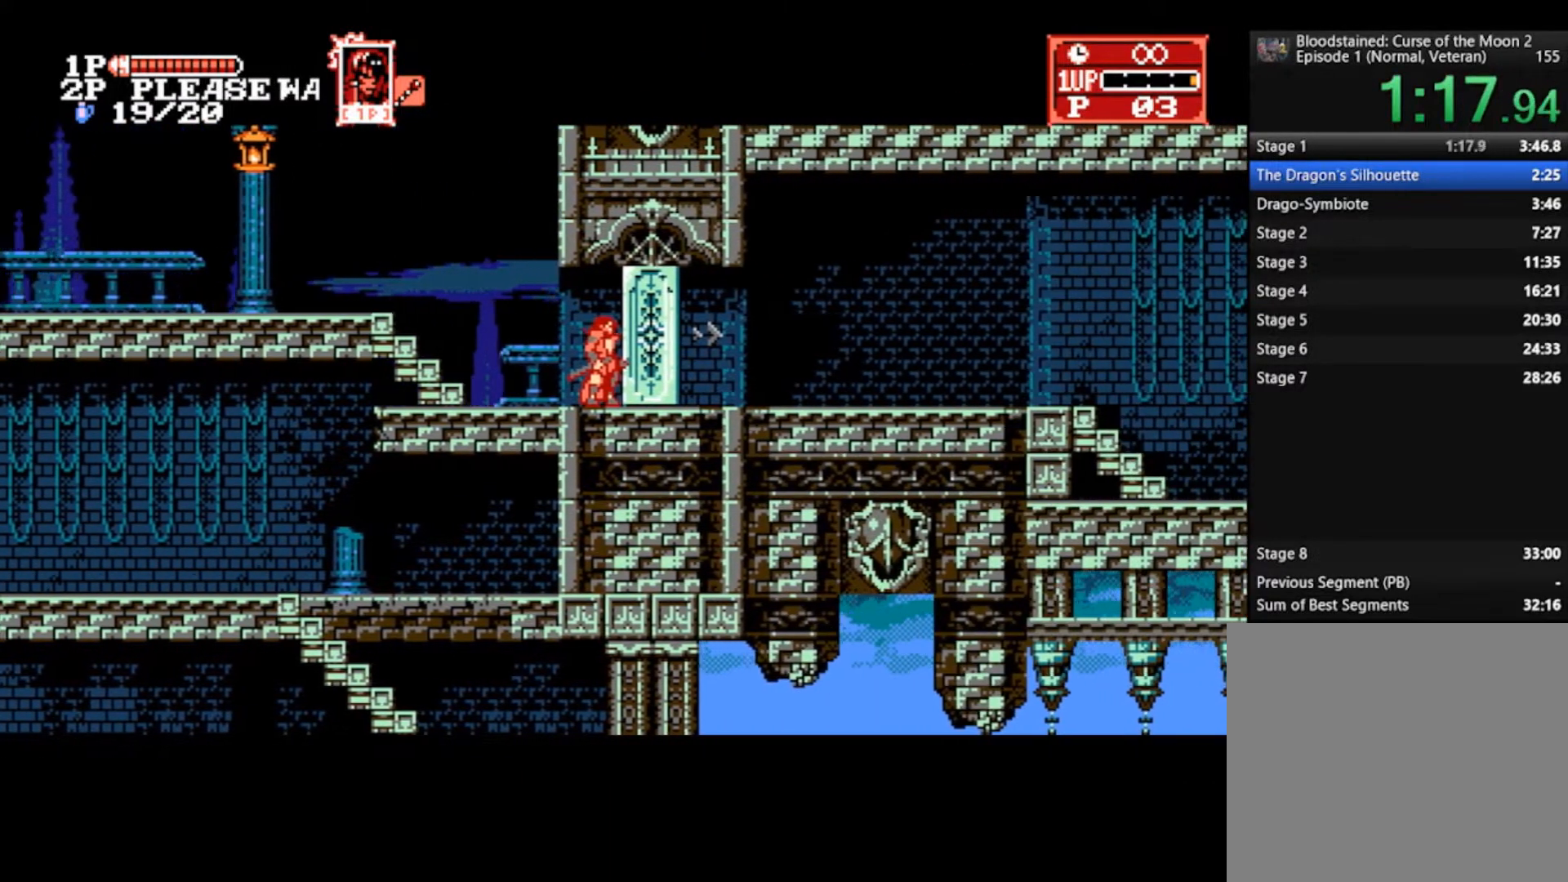
{"buttons": [], "left_stick": "right", "right_stick": "center", "events": []}
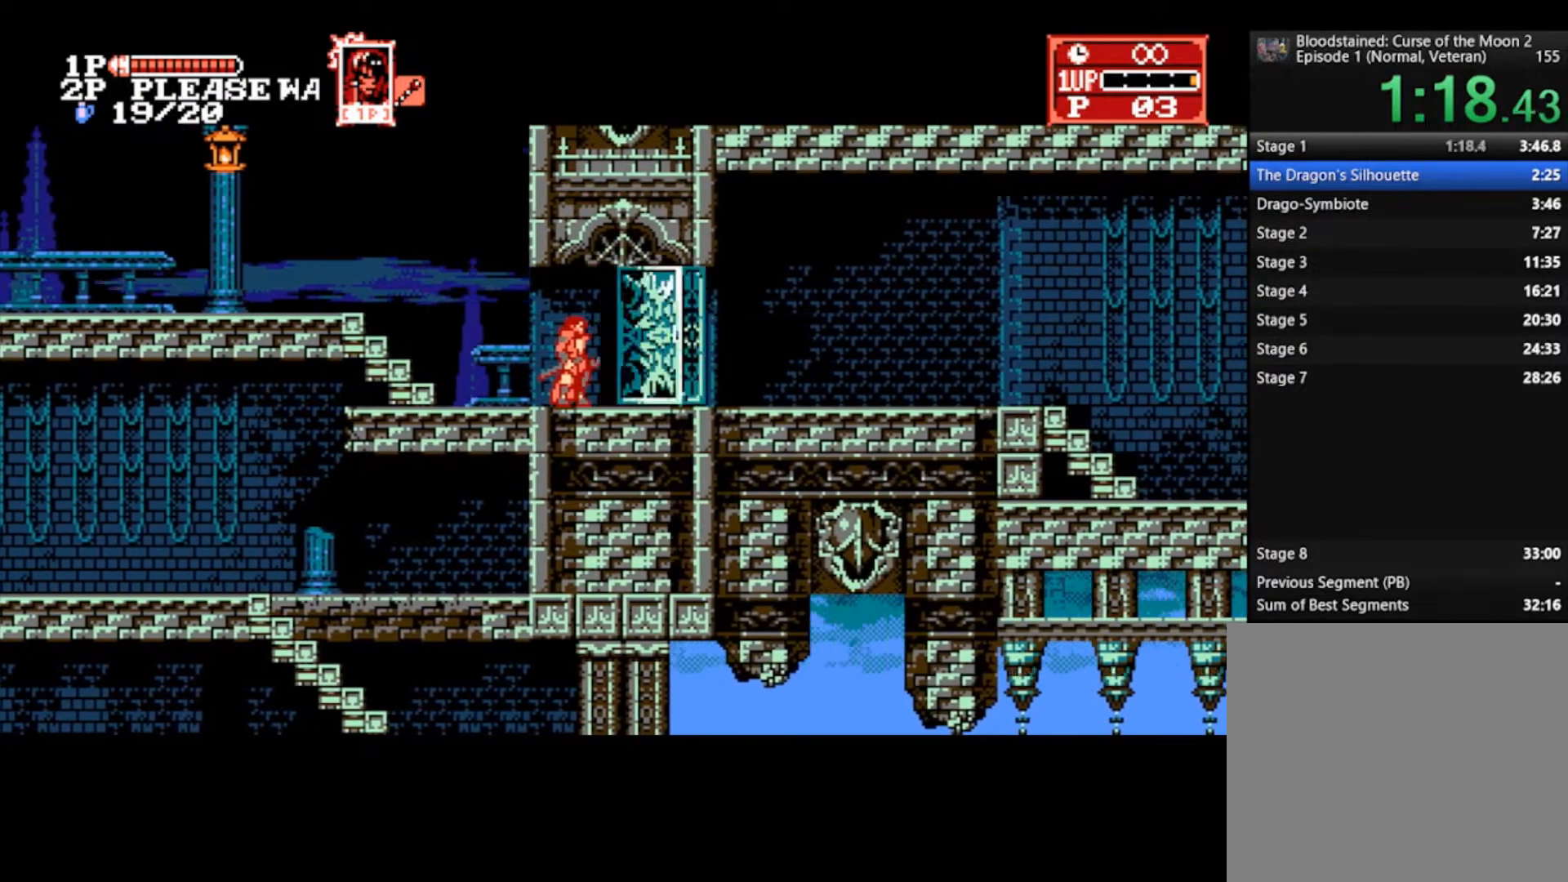
{"buttons": [], "left_stick": "right", "right_stick": "center", "events": []}
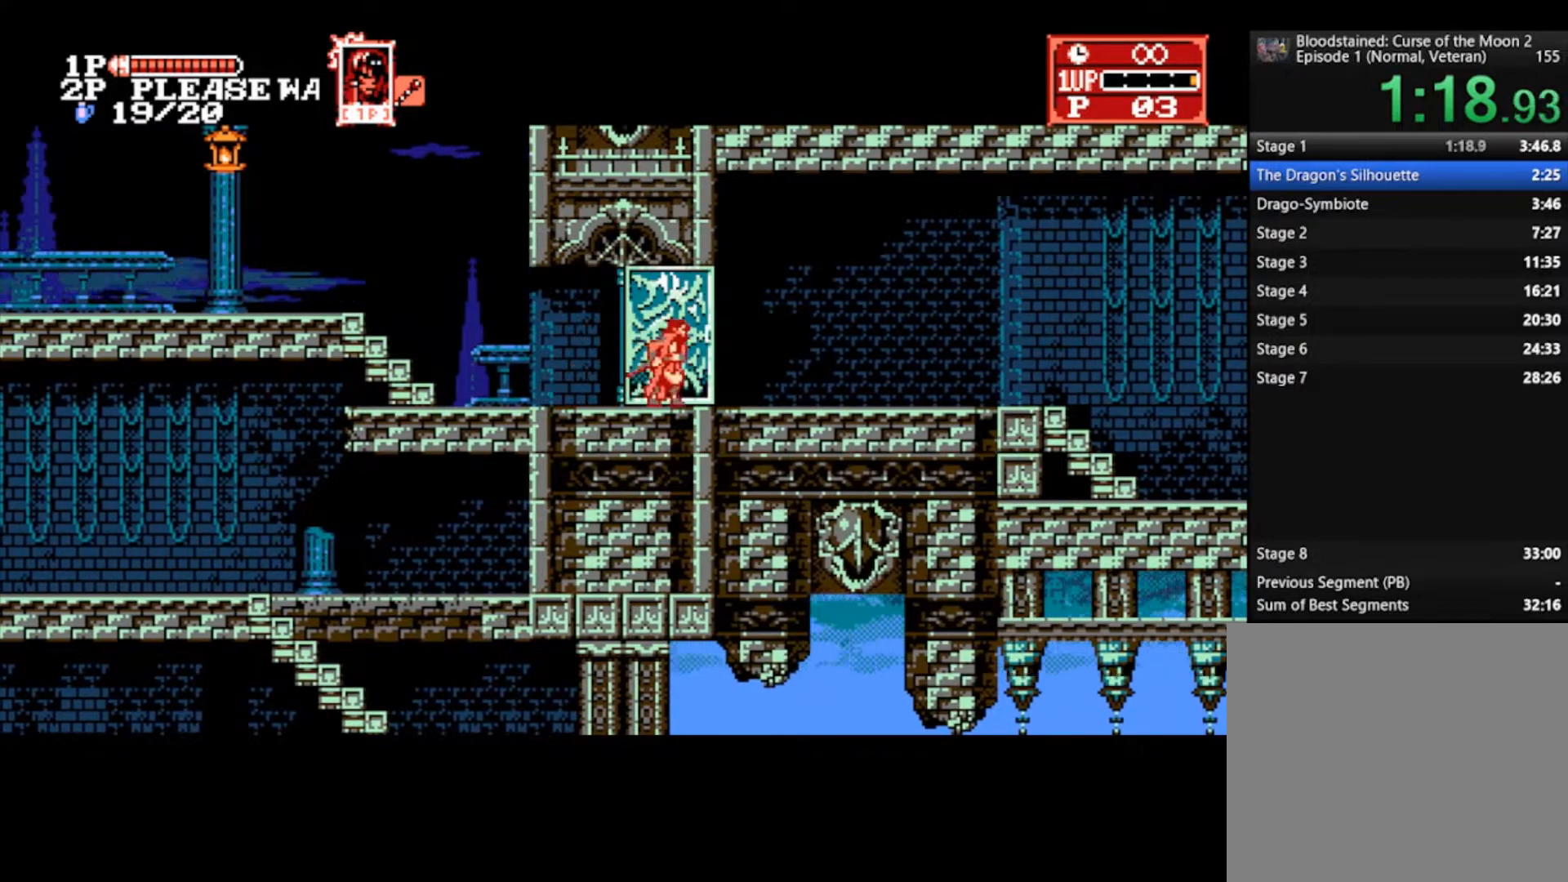
{"buttons": [], "left_stick": "right", "right_stick": "center", "events": []}
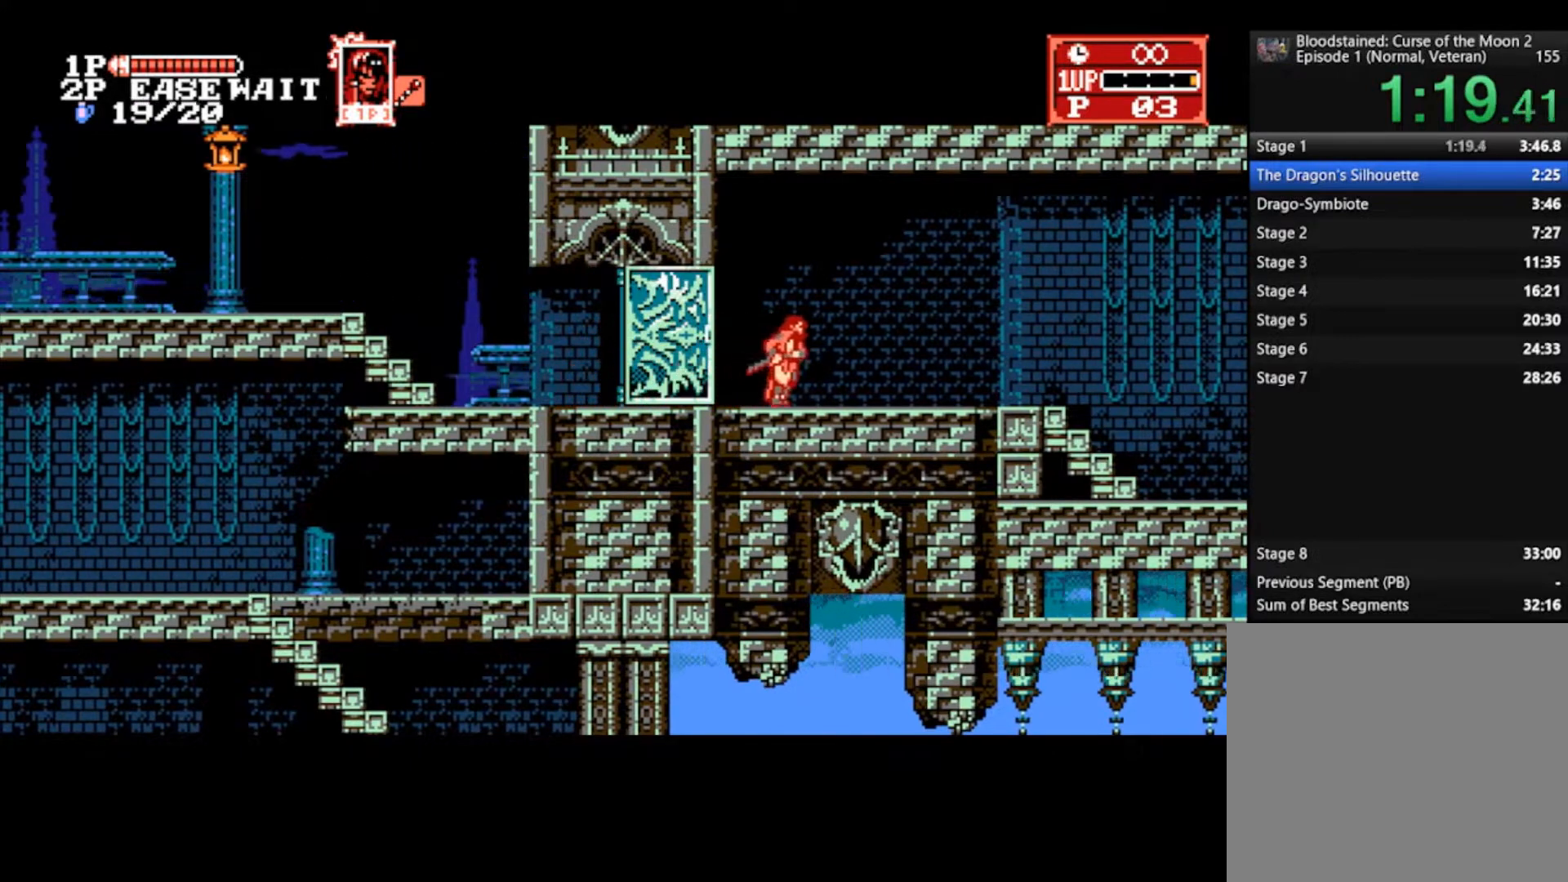
{"buttons": [], "left_stick": "right", "right_stick": "center", "events": []}
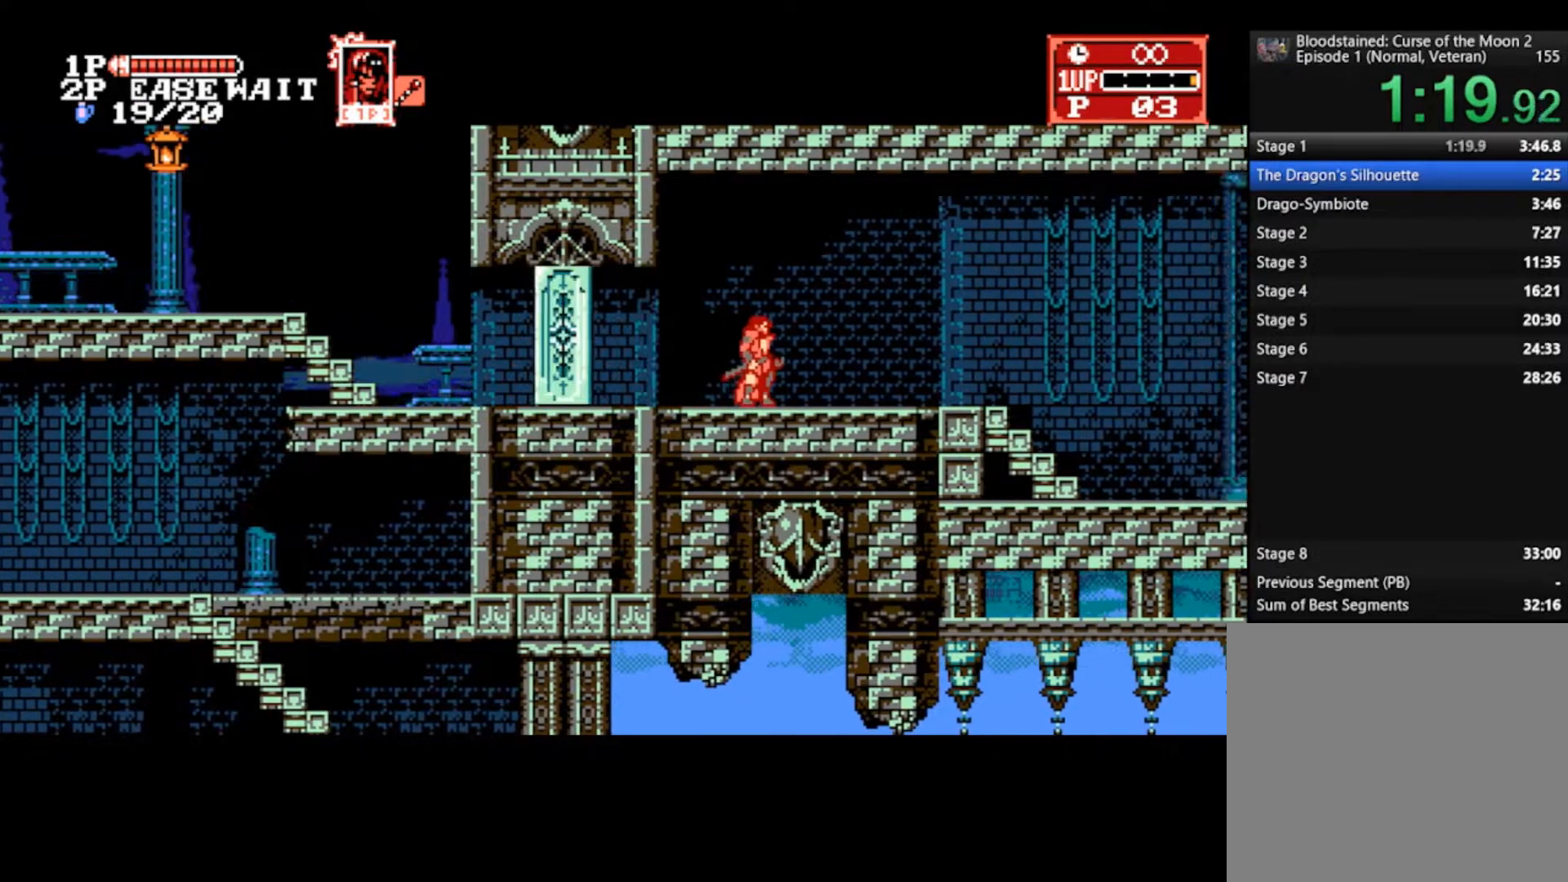
{"buttons": [], "left_stick": "right", "right_stick": "center", "events": []}
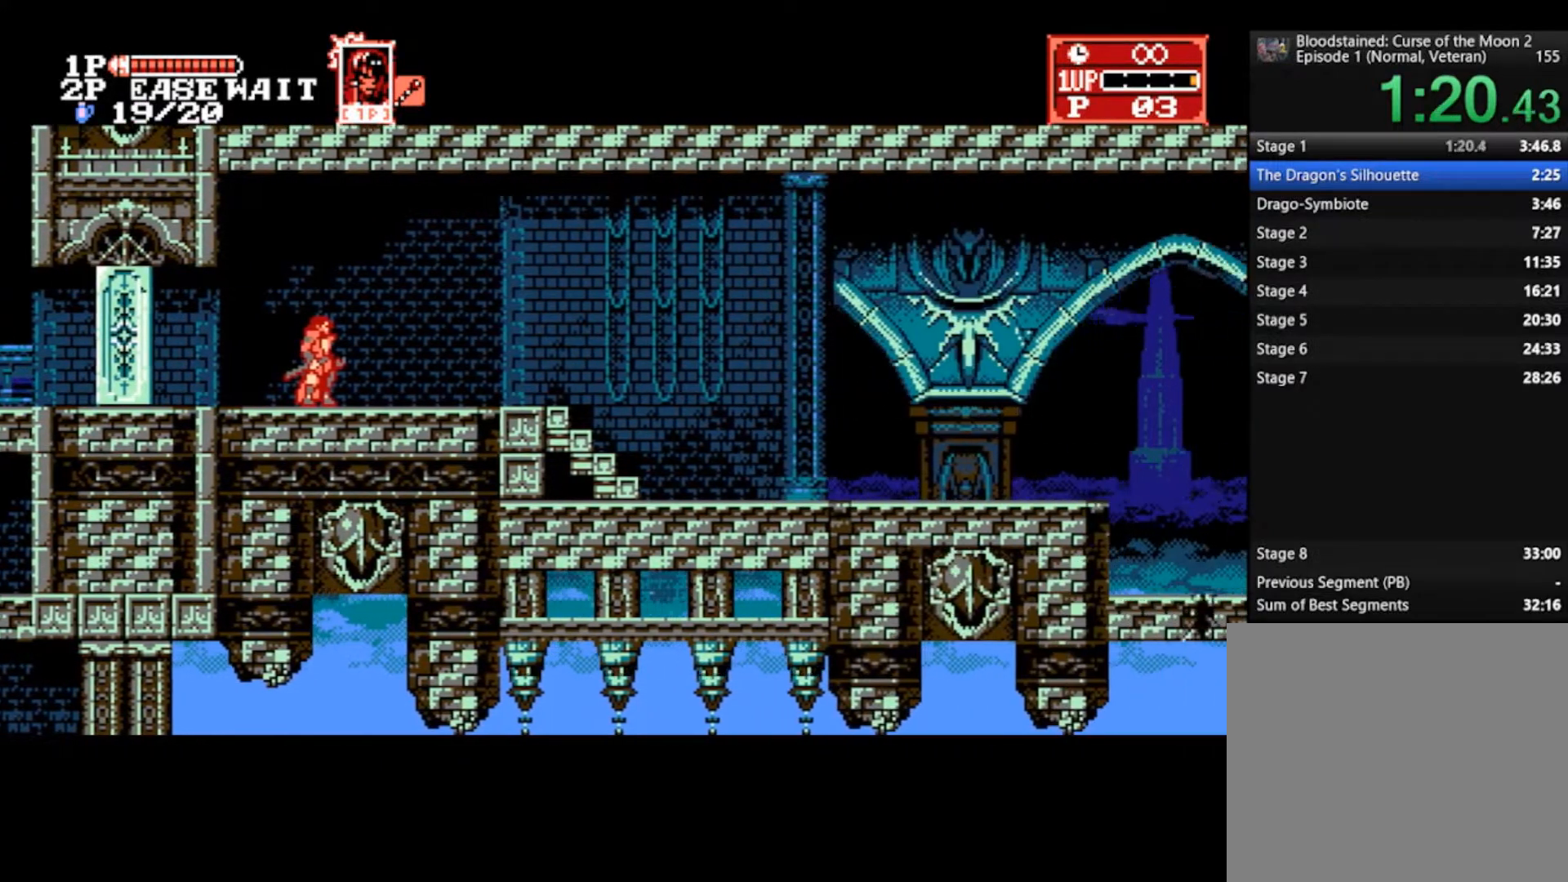
{"buttons": [], "left_stick": "right", "right_stick": "center", "events": []}
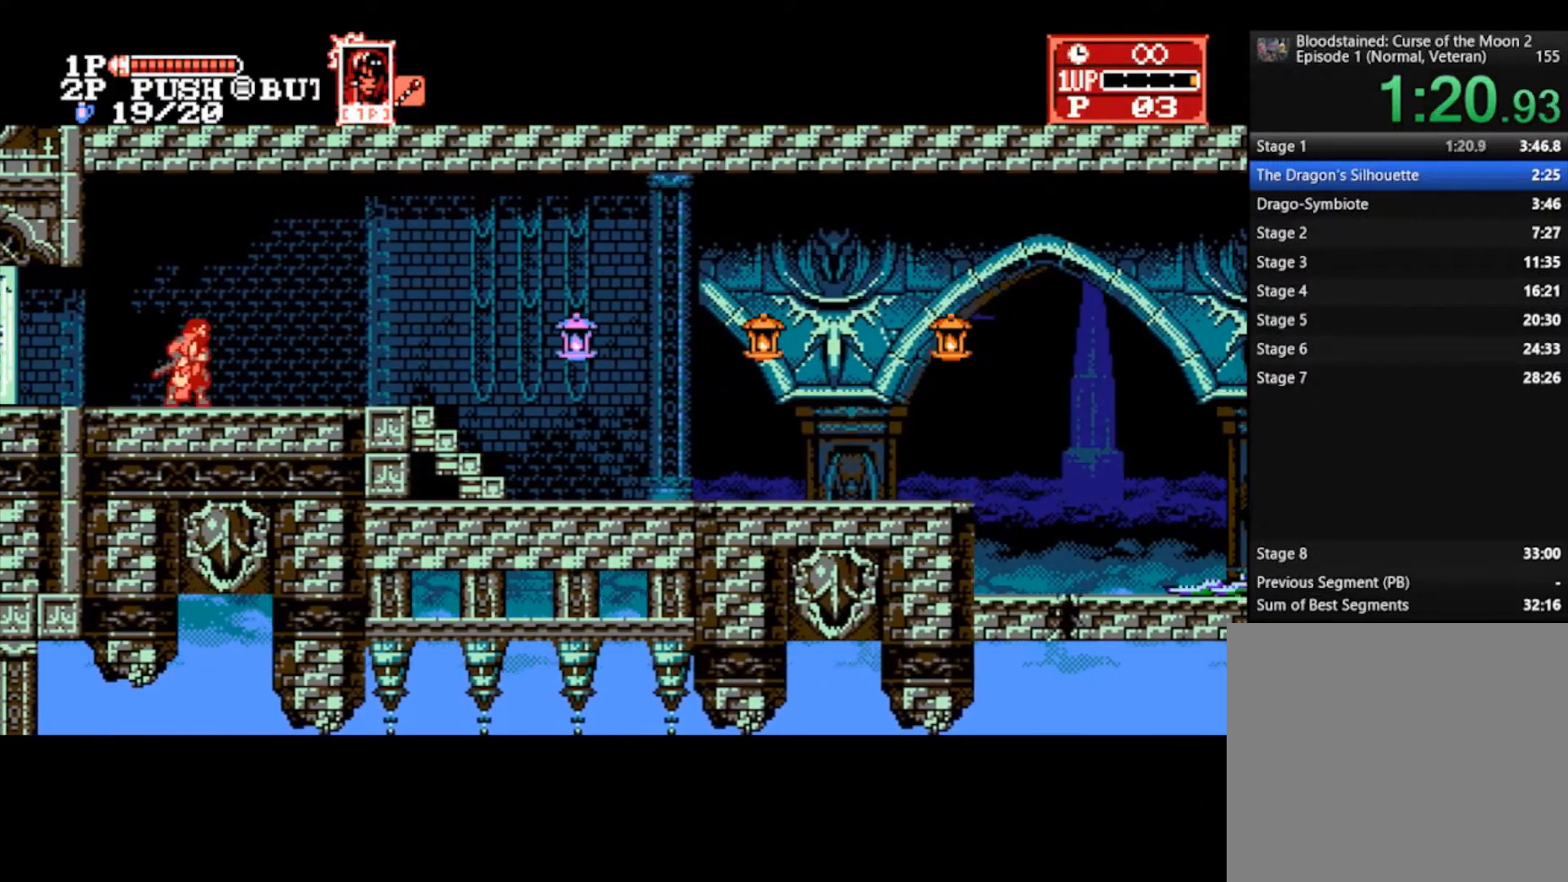
{"buttons": [], "left_stick": "right", "right_stick": "center", "events": []}
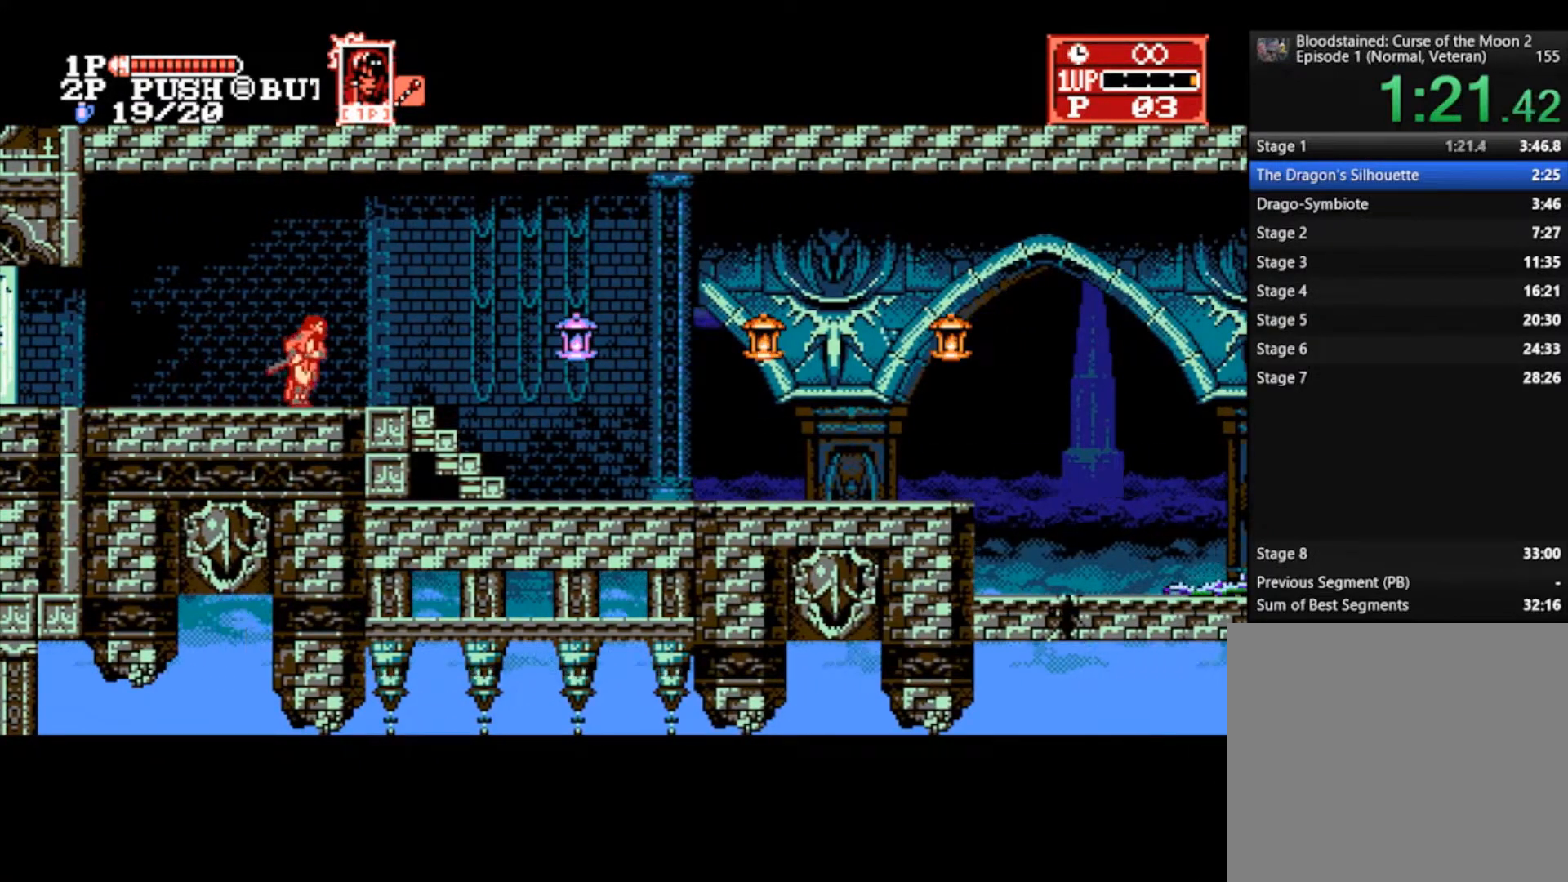
{"buttons": [], "left_stick": "right", "right_stick": "center", "events": [[367, "CROSS", "down"], [433, "CROSS", "up"]]}
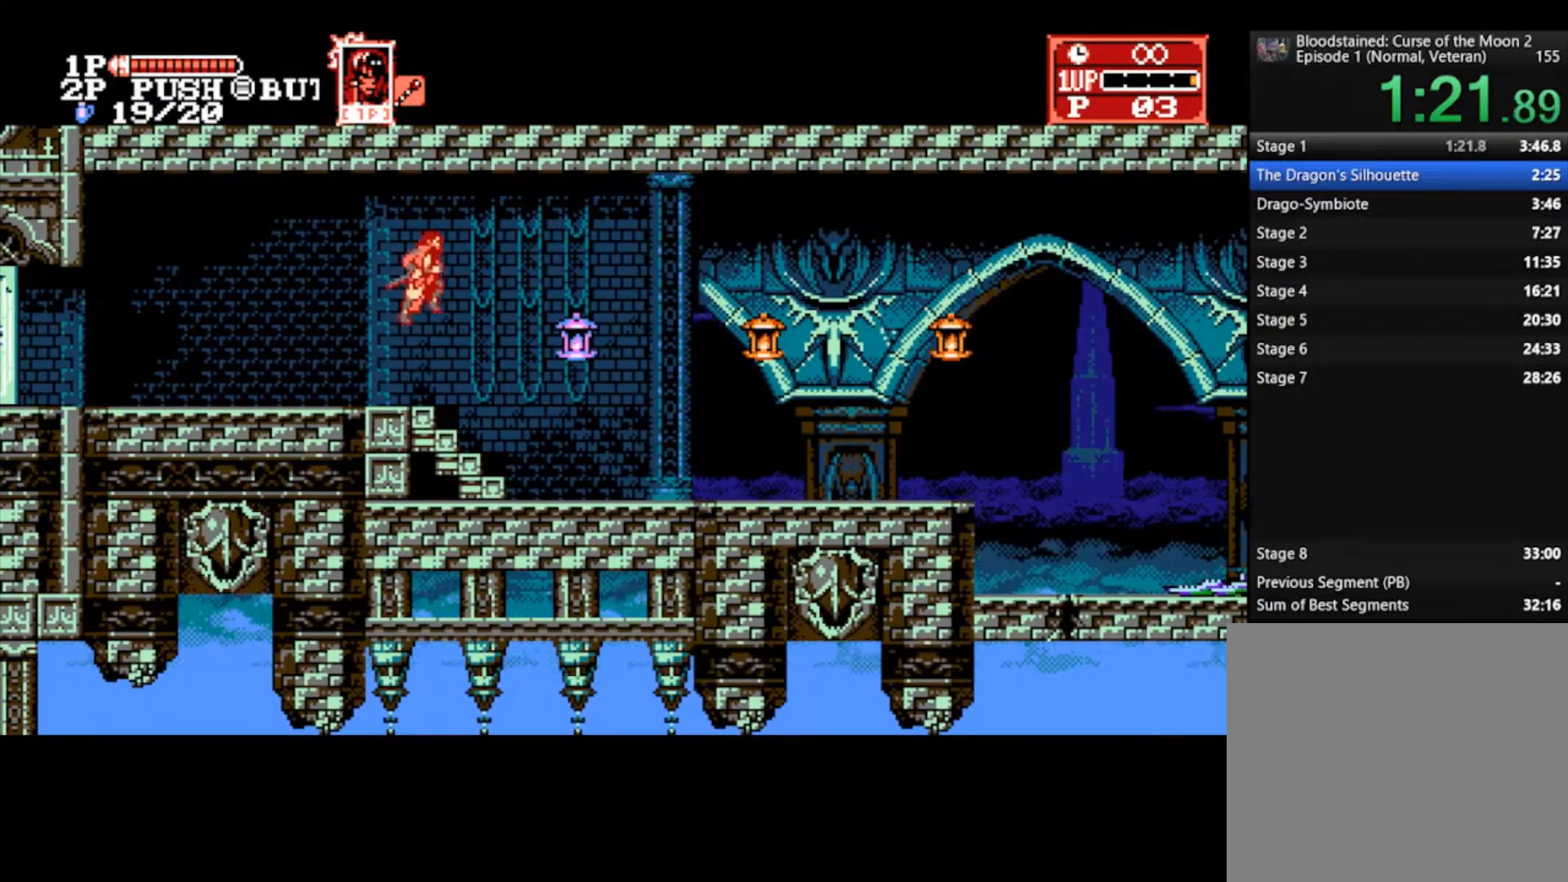
{"buttons": [], "left_stick": "right", "right_stick": "center", "events": [[133, "SQUARE", "down"], [233, "SQUARE", "up"]]}
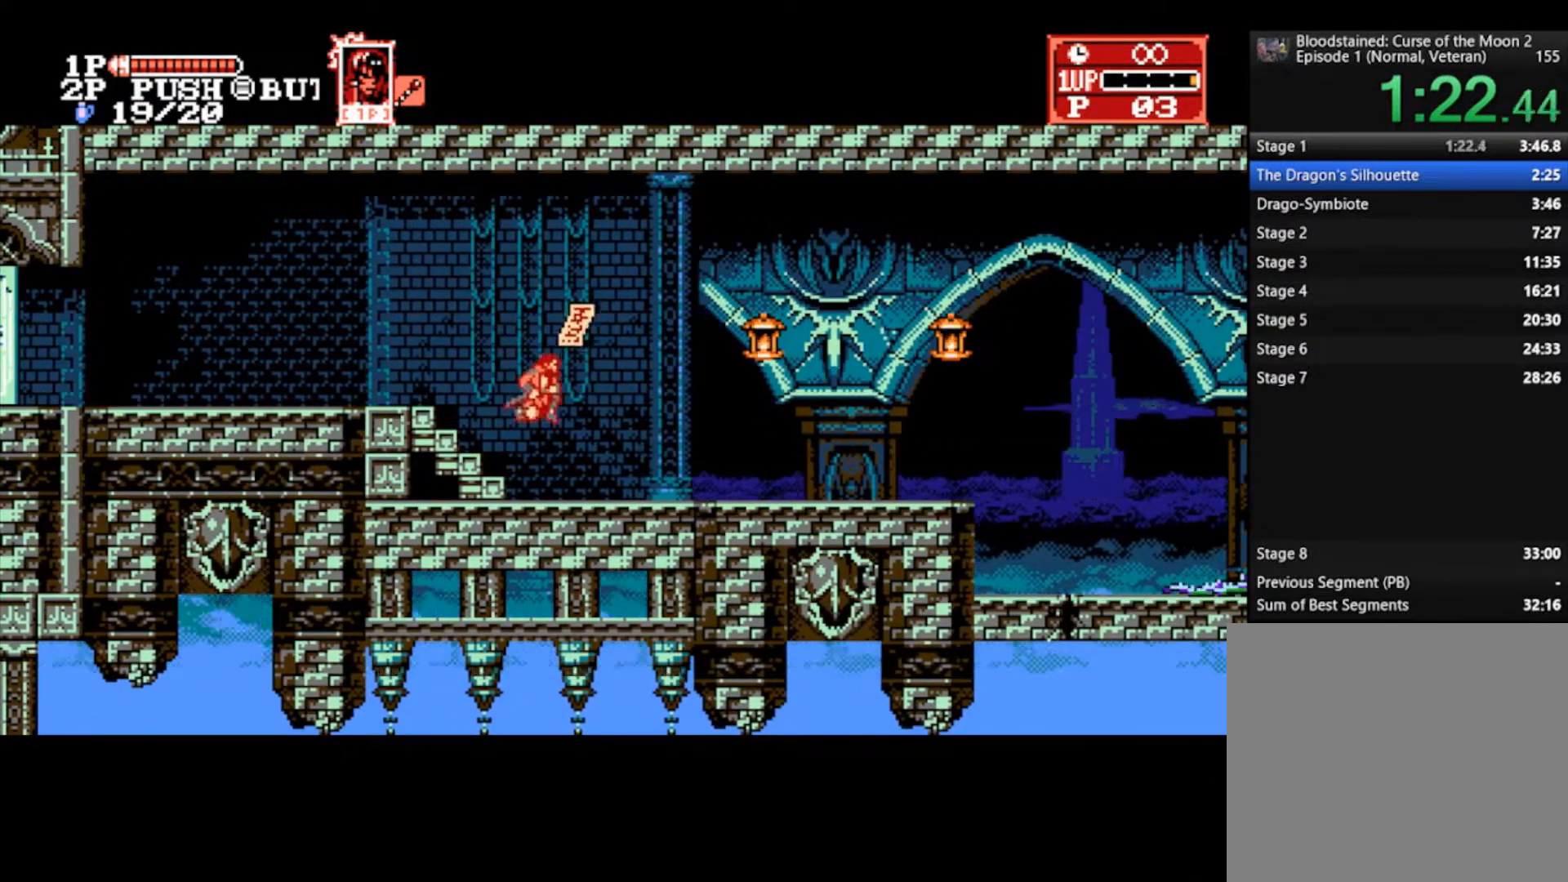
{"buttons": ["SQUARE"], "left_stick": "right", "right_stick": "center", "events": [[367, "CROSS", "down"], [367, "SQUARE", "down"], [467, "CROSS", "up"]]}
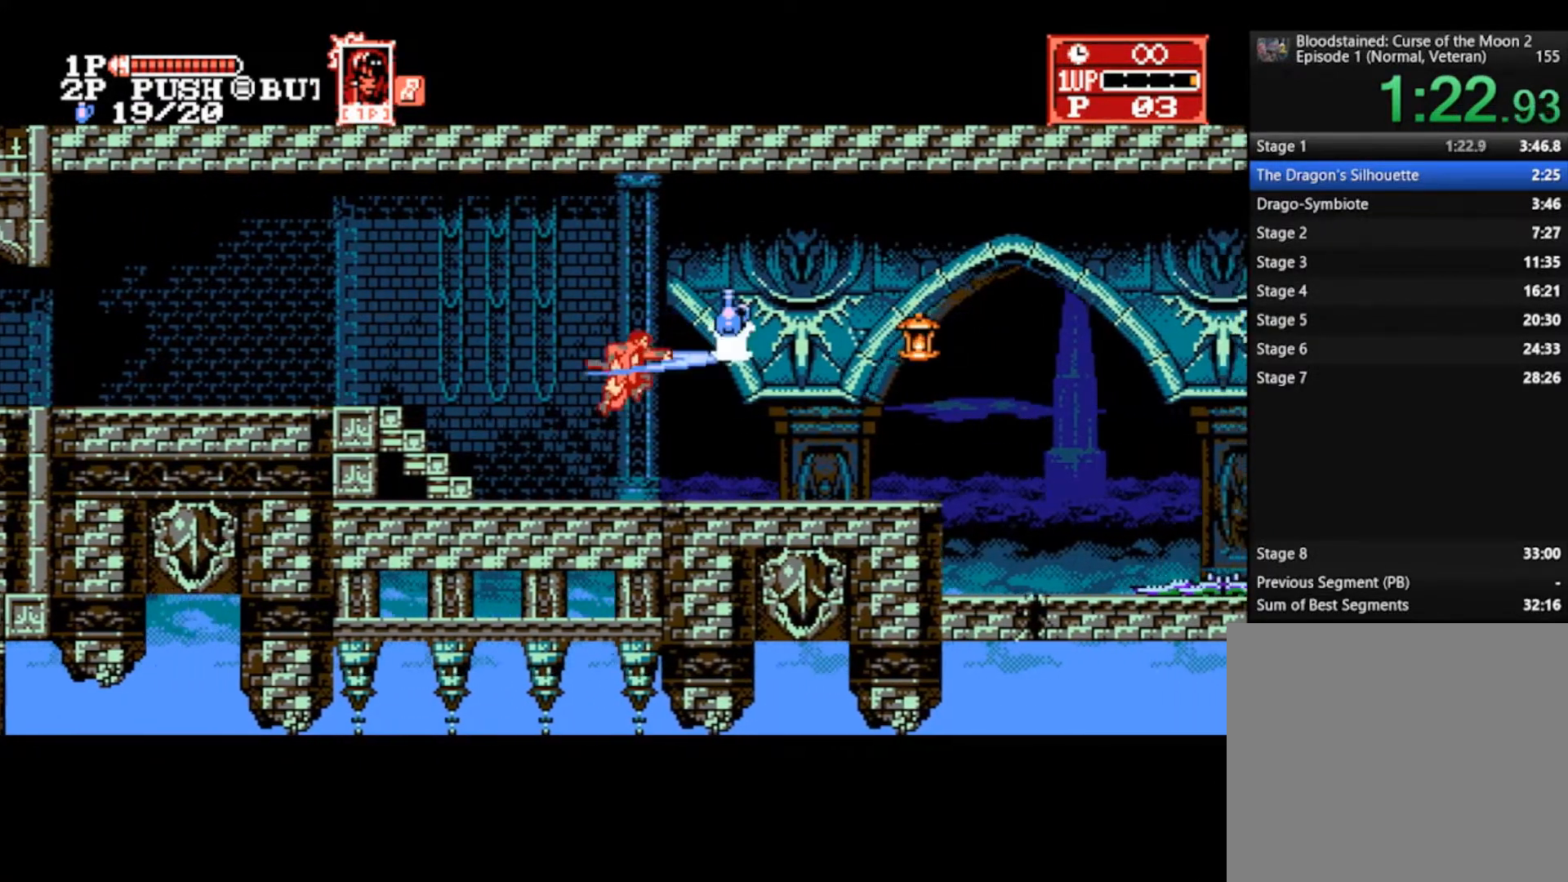
{"buttons": [], "left_stick": "right", "right_stick": "center", "events": [[33, "SQUARE", "up"]]}
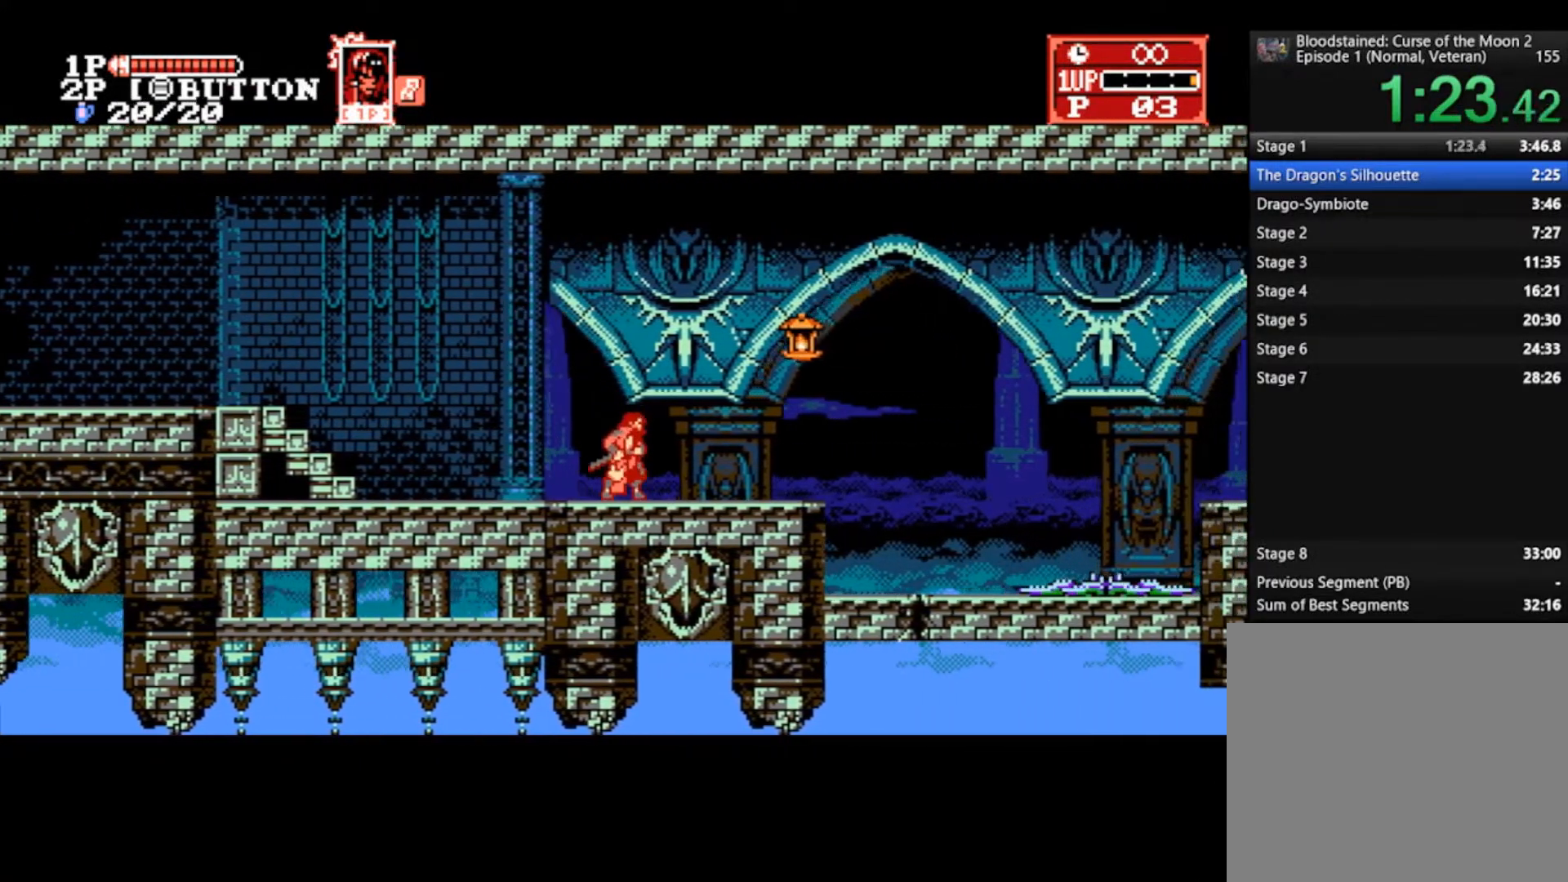
{"buttons": [], "left_stick": "right", "right_stick": "center", "events": []}
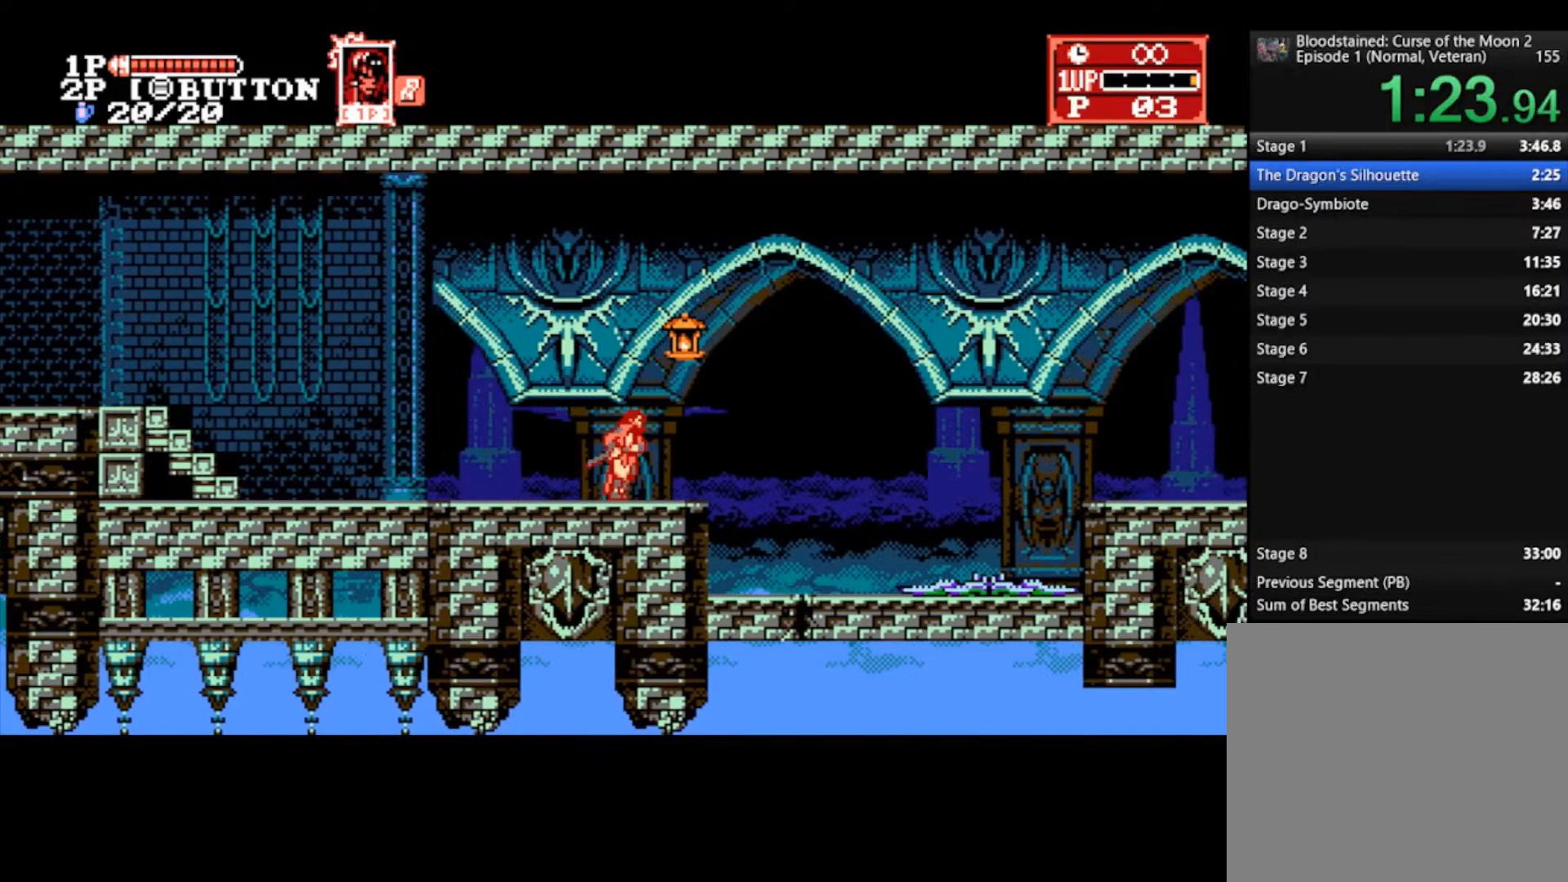
{"buttons": [], "left_stick": "right", "right_stick": "center", "events": [[333, "CROSS", "down"], [400, "TRIANGLE", "down"], [467, "CROSS", "up"], [500, "TRIANGLE", "up"]]}
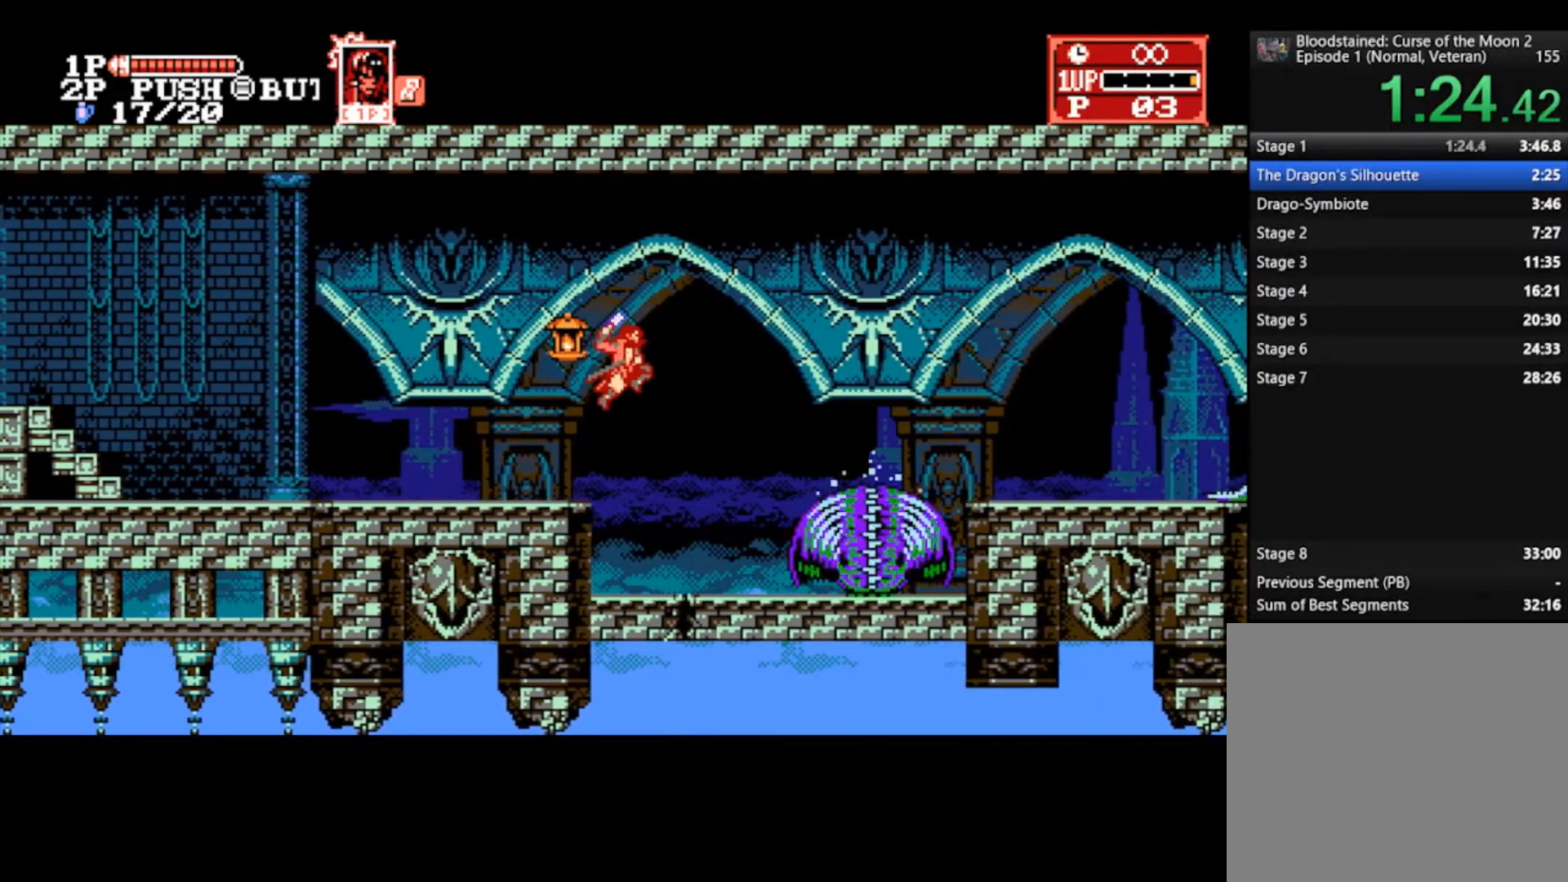
{"buttons": [], "left_stick": "right", "right_stick": "center", "events": [[233, "SQUARE", "down"], [333, "SQUARE", "up"]]}
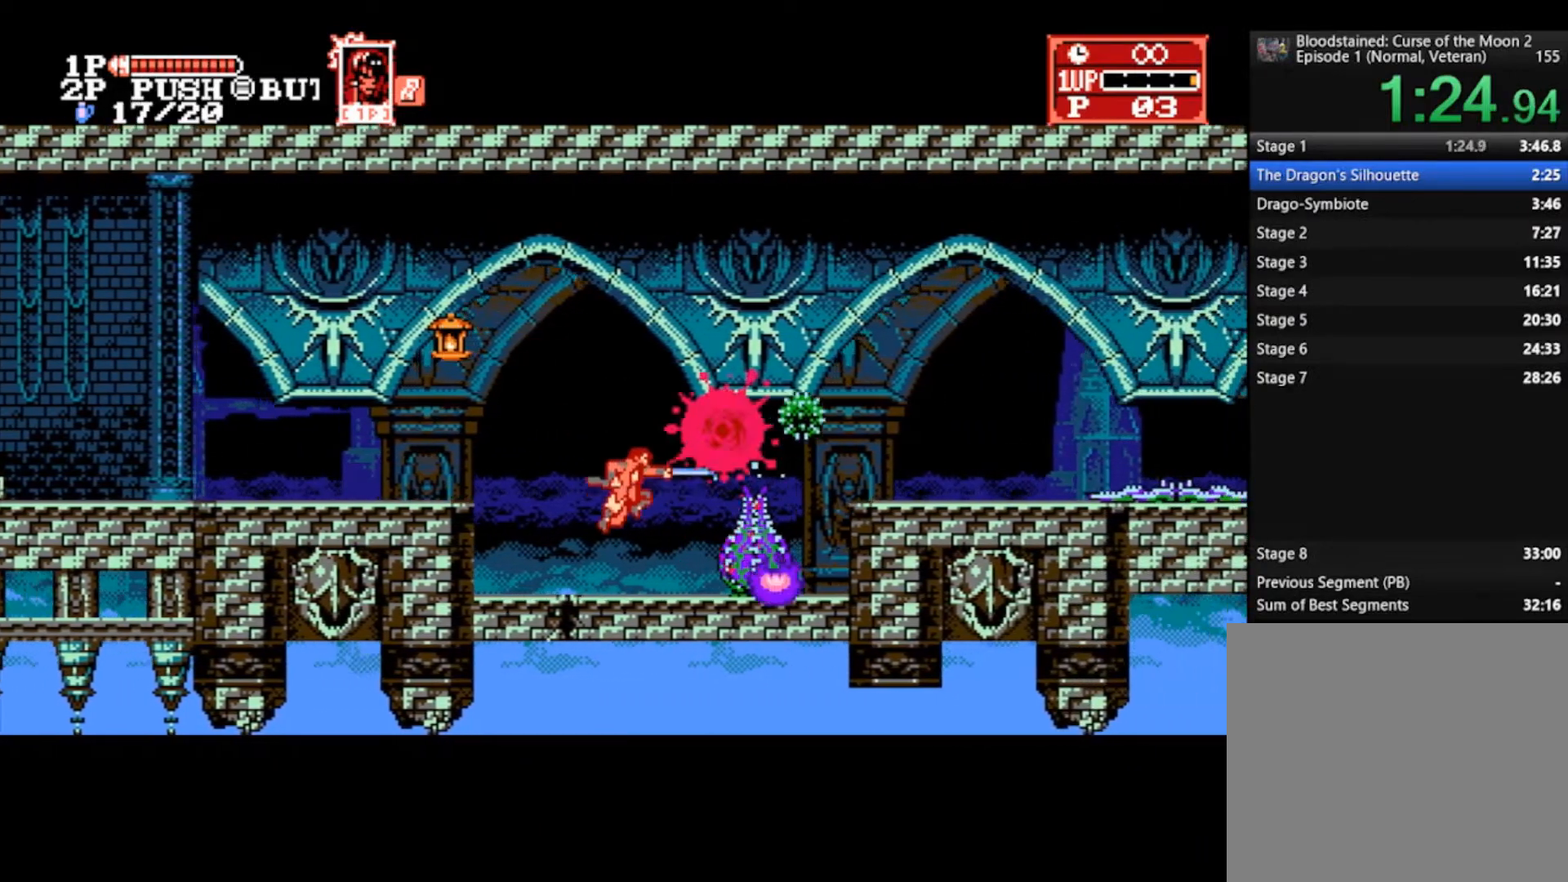
{"buttons": [], "left_stick": "right", "right_stick": "center", "events": []}
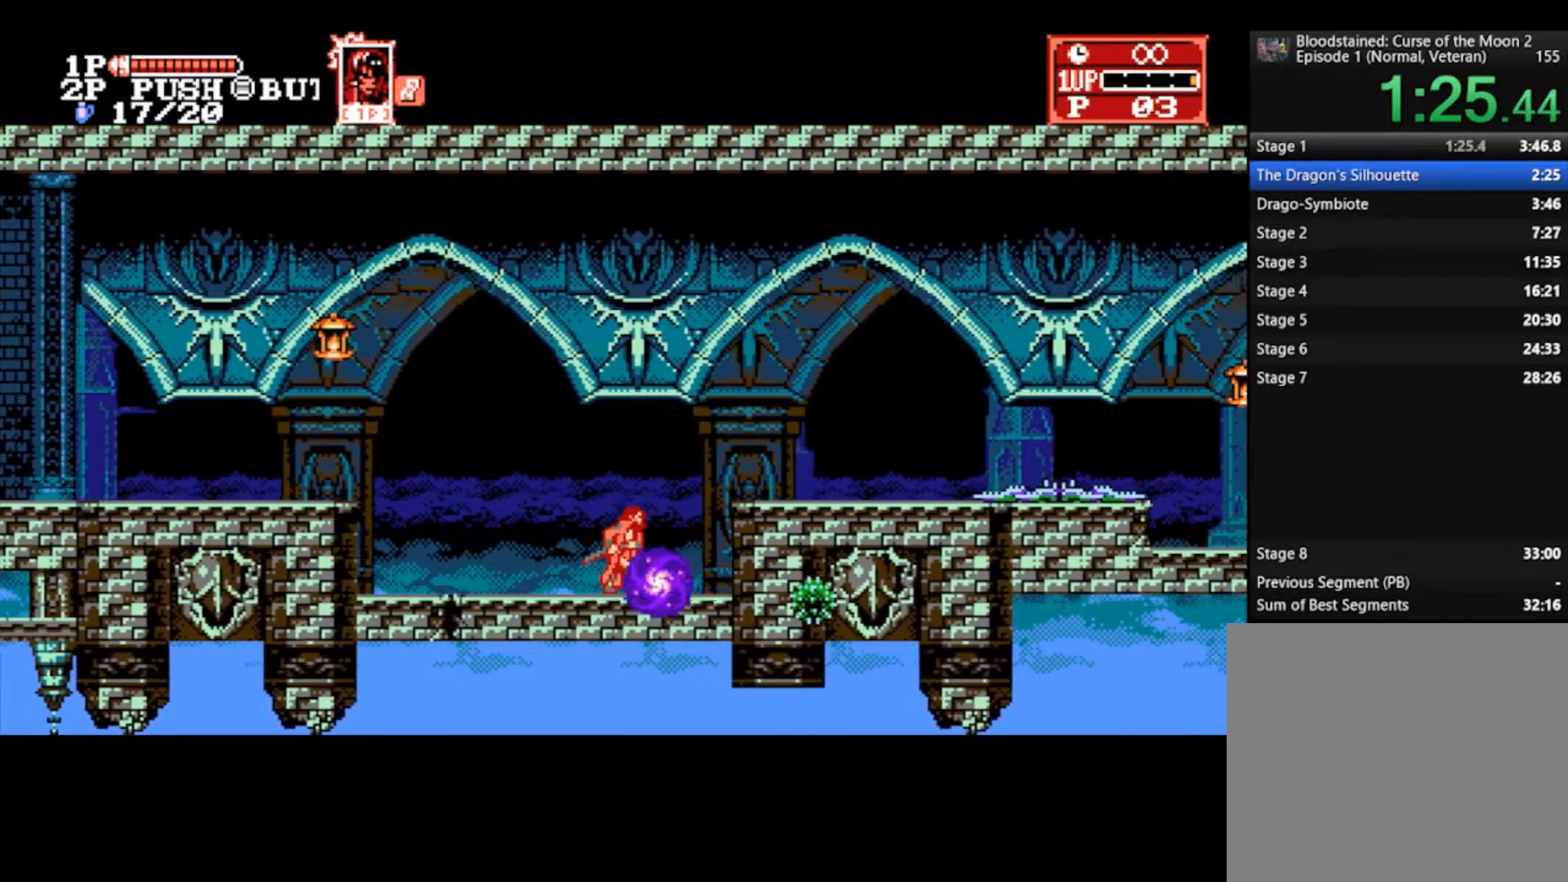
{"buttons": [], "left_stick": "right", "right_stick": "center", "events": [[167, "CROSS", "down"], [267, "CROSS", "up"]]}
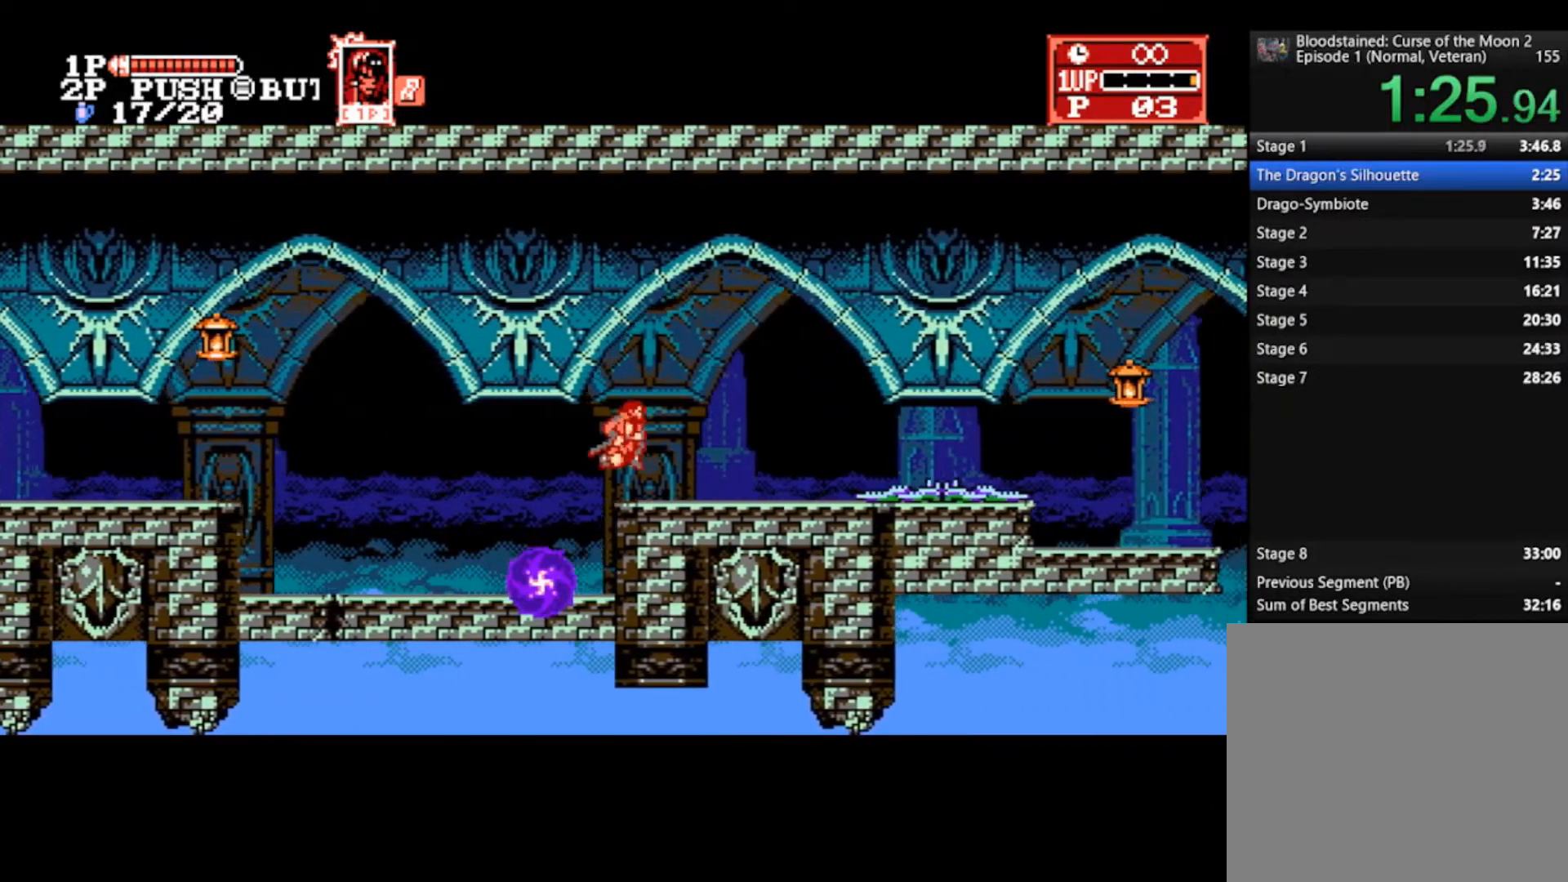
{"buttons": [], "left_stick": "right", "right_stick": "center", "events": []}
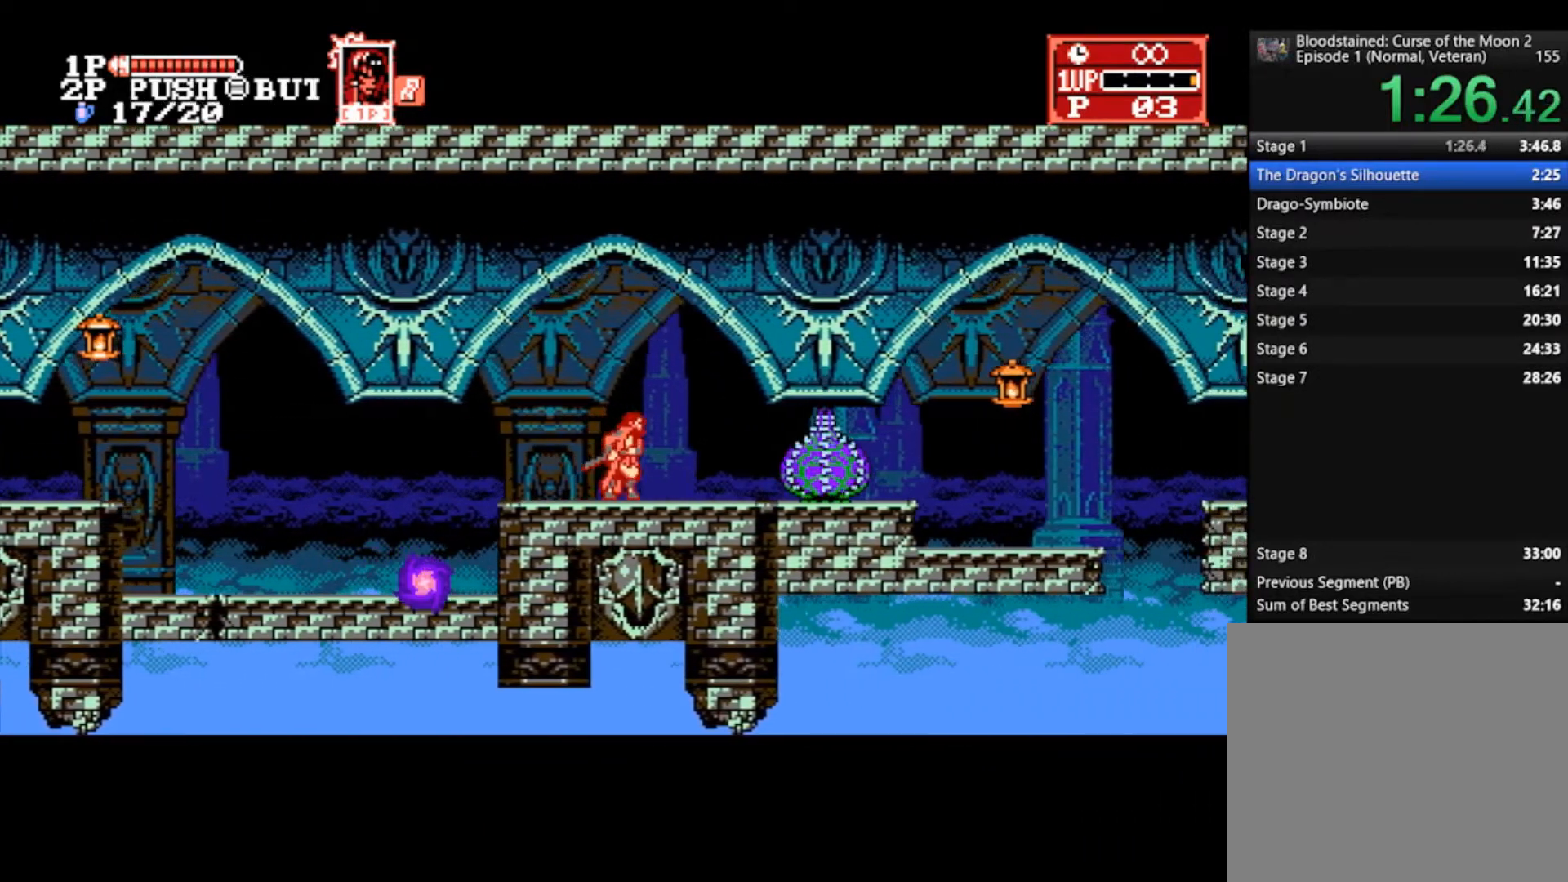
{"buttons": [], "left_stick": "right", "right_stick": "center", "events": []}
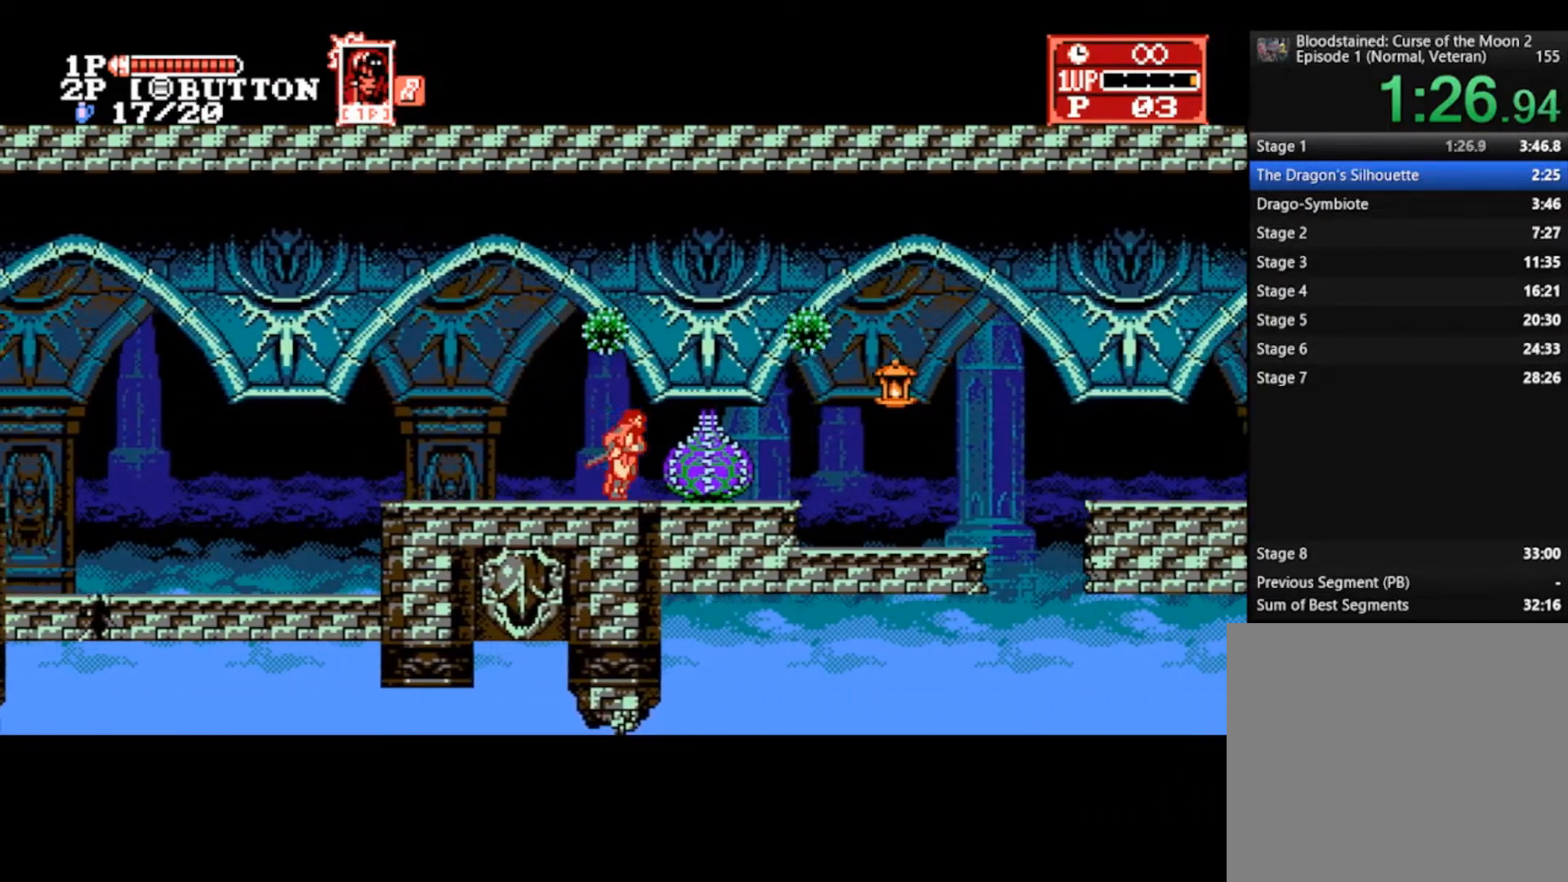
{"buttons": [], "left_stick": "right", "right_stick": "center", "events": [[33, "CROSS", "down"], [200, "CROSS", "up"], [333, "SQUARE", "down"], [433, "SQUARE", "up"]]}
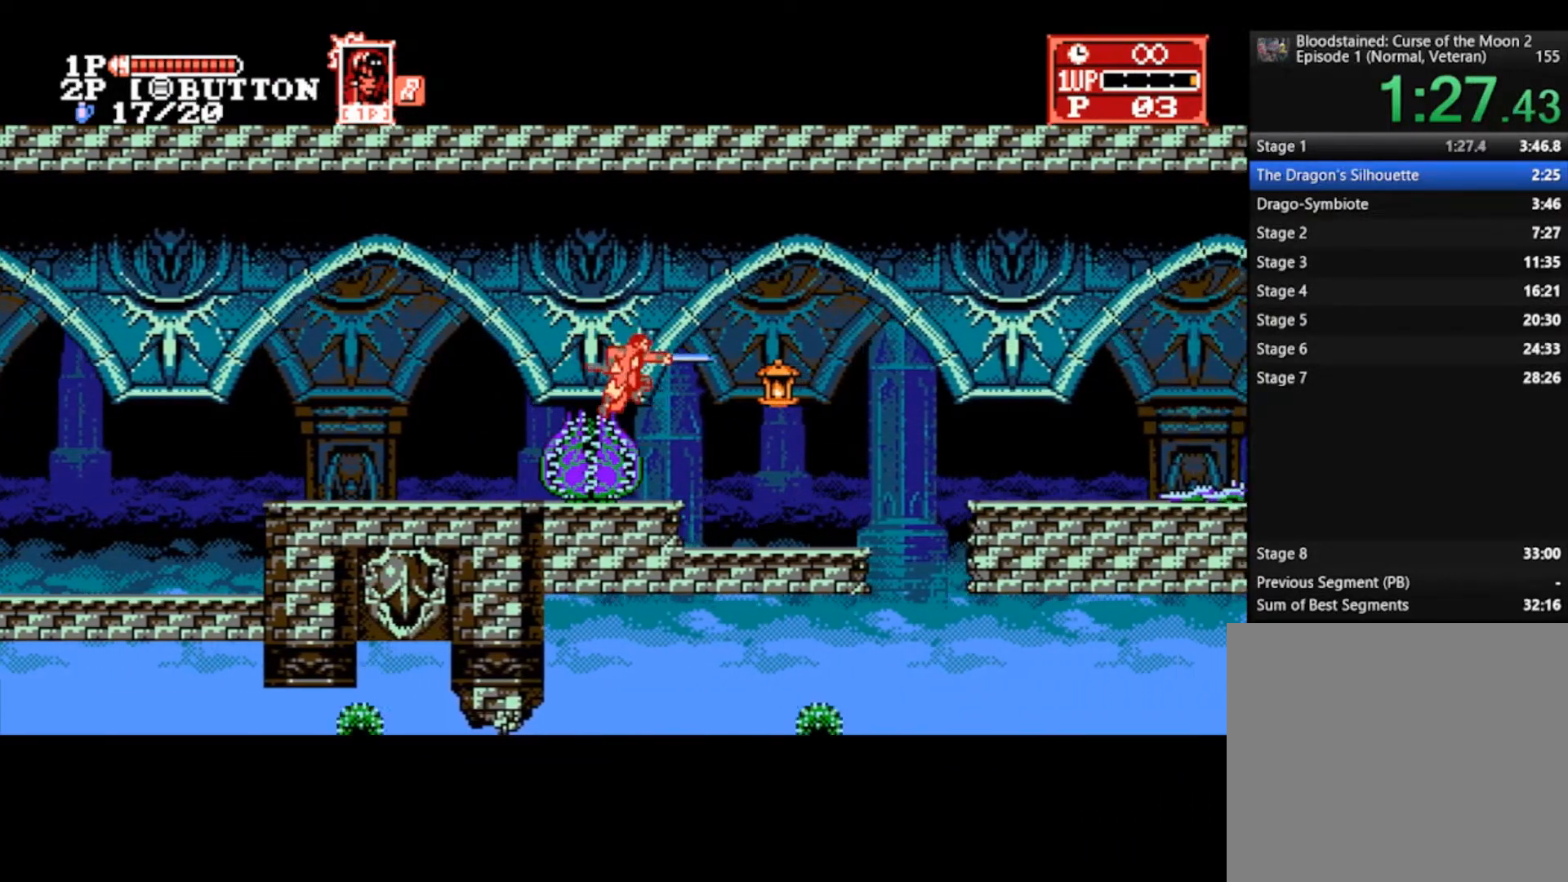
{"buttons": [], "left_stick": "right", "right_stick": "center", "events": []}
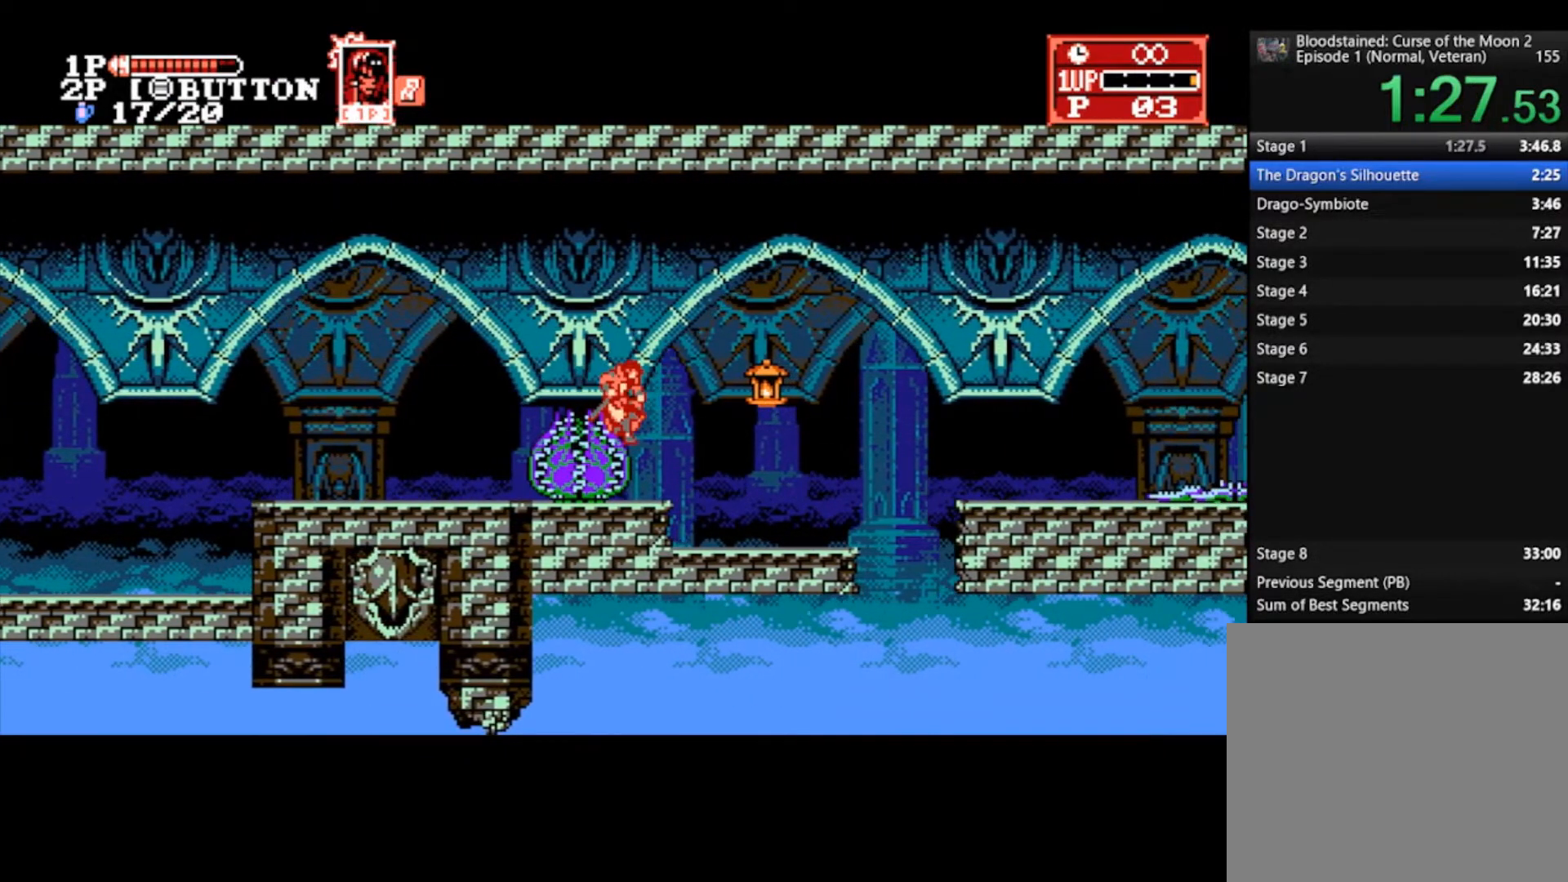
{"buttons": [], "left_stick": "right", "right_stick": "center", "events": []}
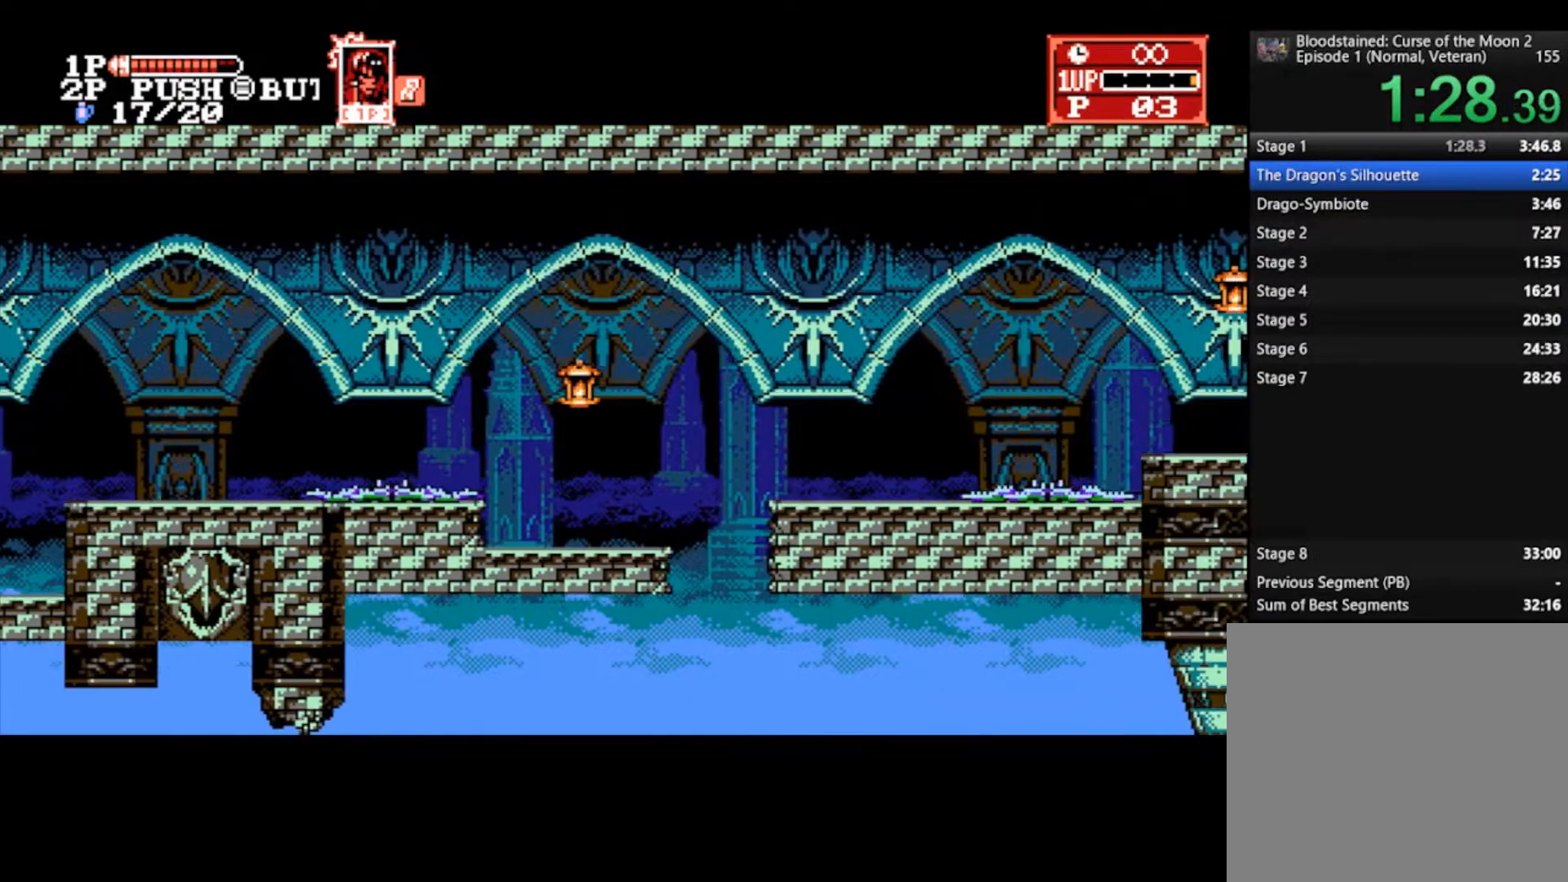
{"buttons": [], "left_stick": "right", "right_stick": "center", "events": [[167, "CROSS", "down"], [267, "CROSS", "up"]]}
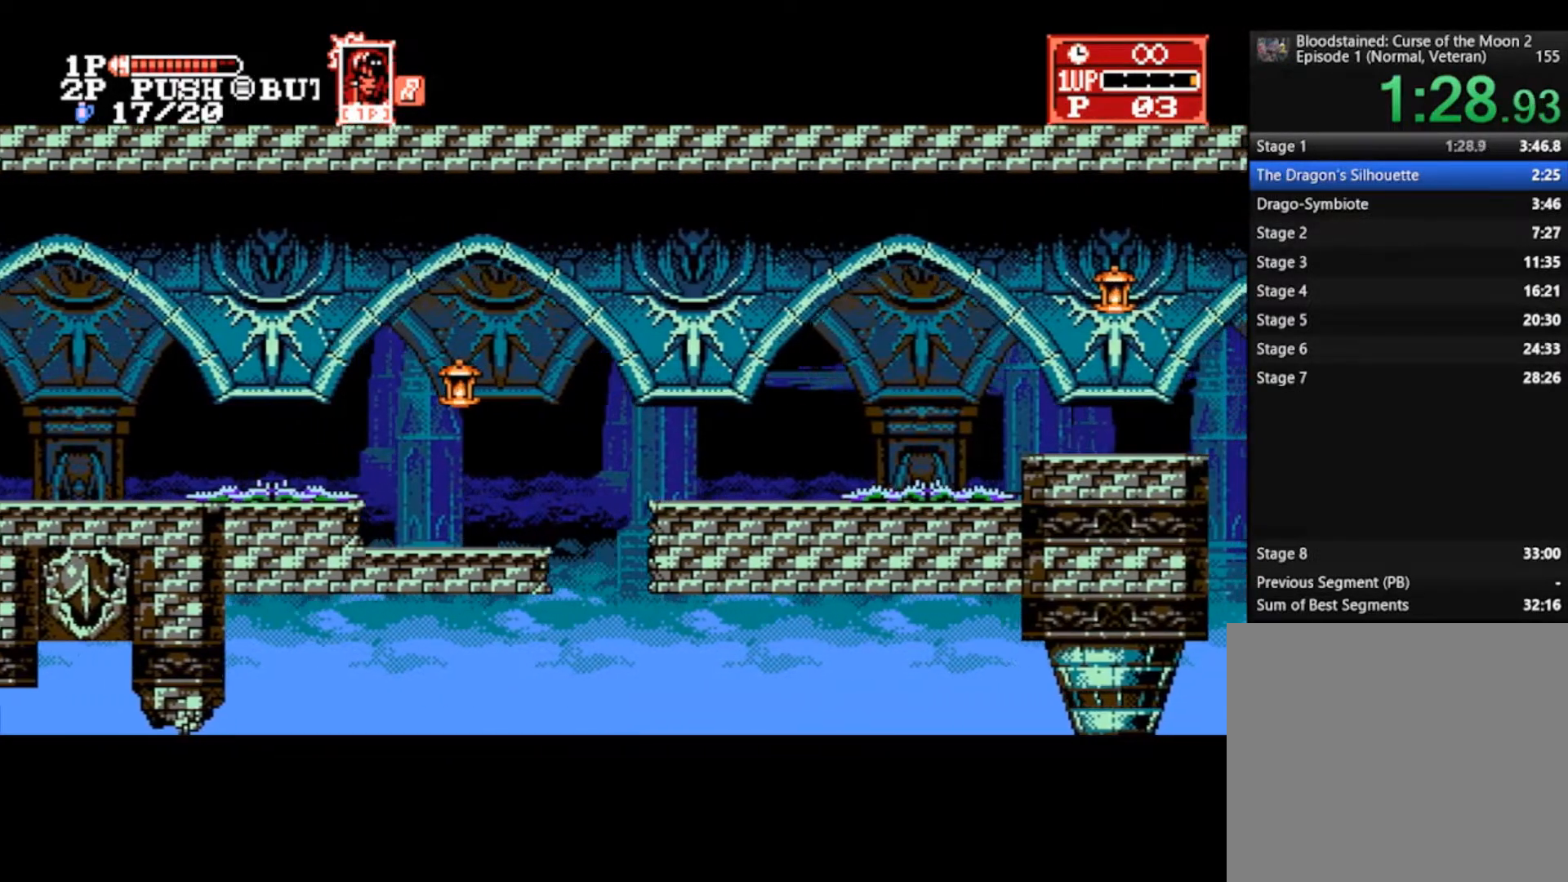
{"buttons": [], "left_stick": "right", "right_stick": "center", "events": []}